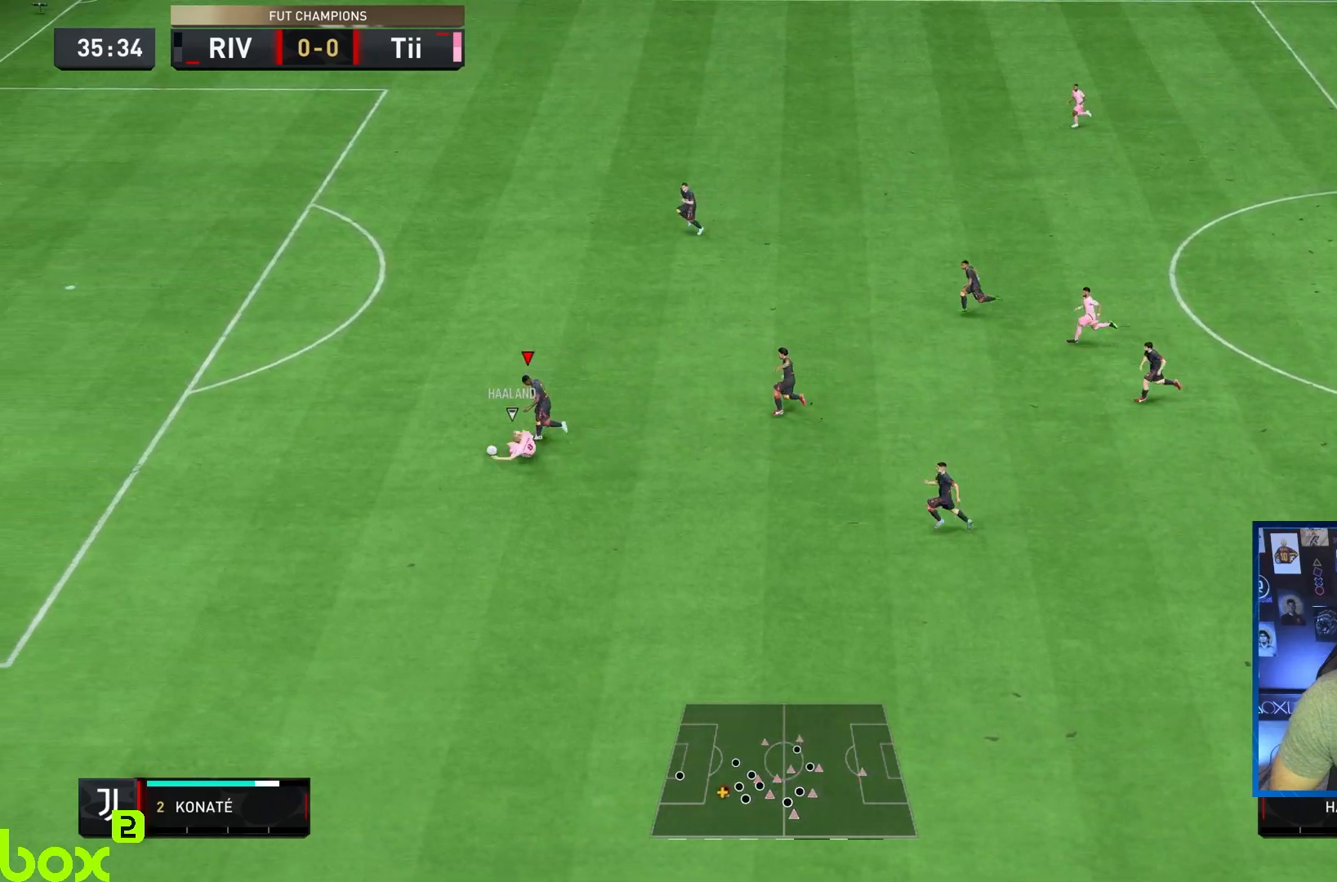
Gameplay with a controller (PlayStation layout); each line is a JSON object with the inputs held at the frame after it (dt_ms = milliseconds from this image to that frame). "events" lists button and stick changes between this image and that frame as [ms after this image, input, new state], when the widget could be followed in between. Not read: L3 R3.
{"dt_ms": 500, "buttons": ["R2"], "left_stick": "left", "right_stick": "center", "events": [[150, "left_stick", "left"], [283, "R1", "up"]]}
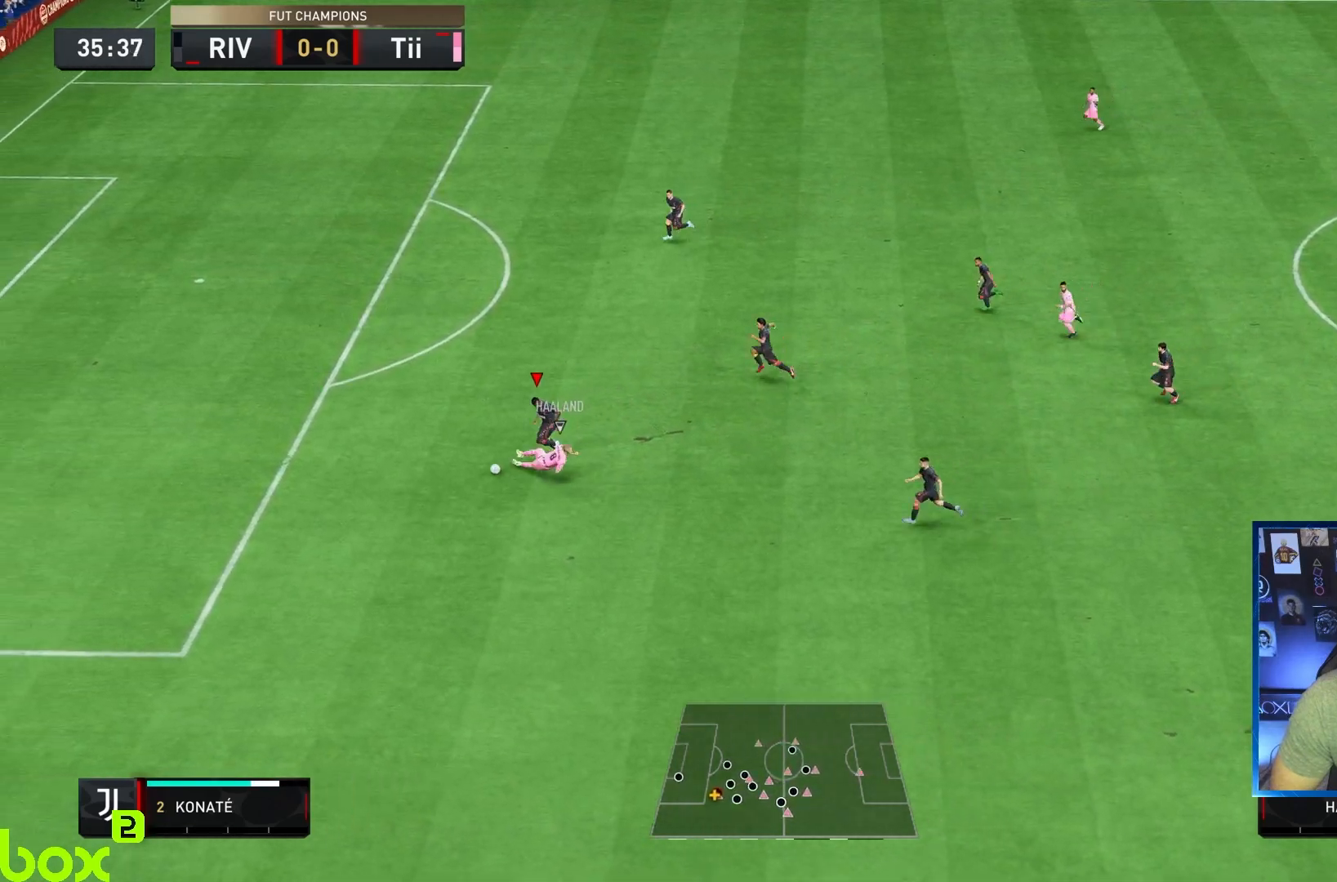
{"dt_ms": 500, "buttons": [], "left_stick": "down", "right_stick": "center", "events": [[67, "left_stick", "down-left"], [200, "left_stick", "down"], [333, "R2", "up"]]}
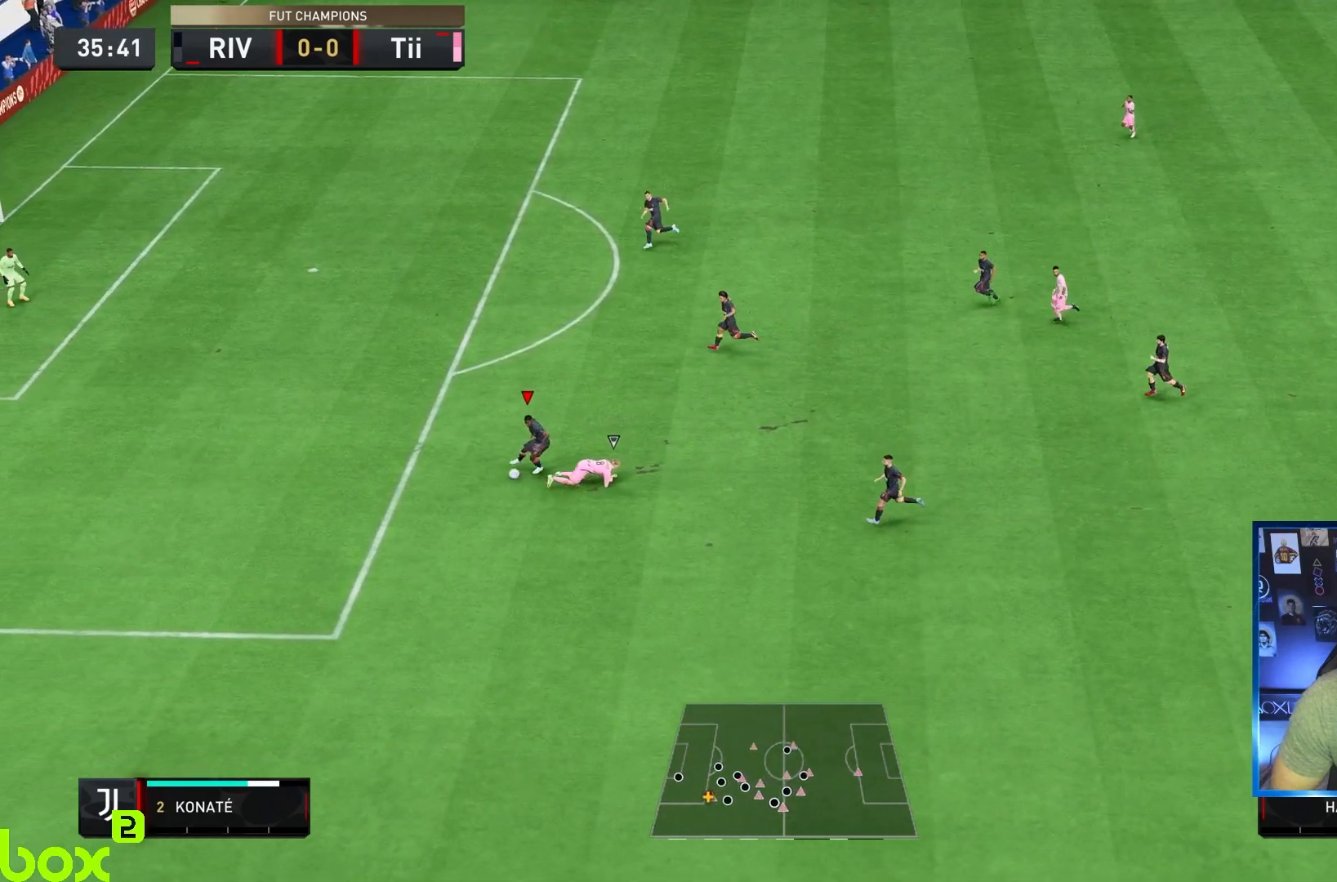
{"dt_ms": 500, "buttons": [], "left_stick": "down", "right_stick": "center", "events": []}
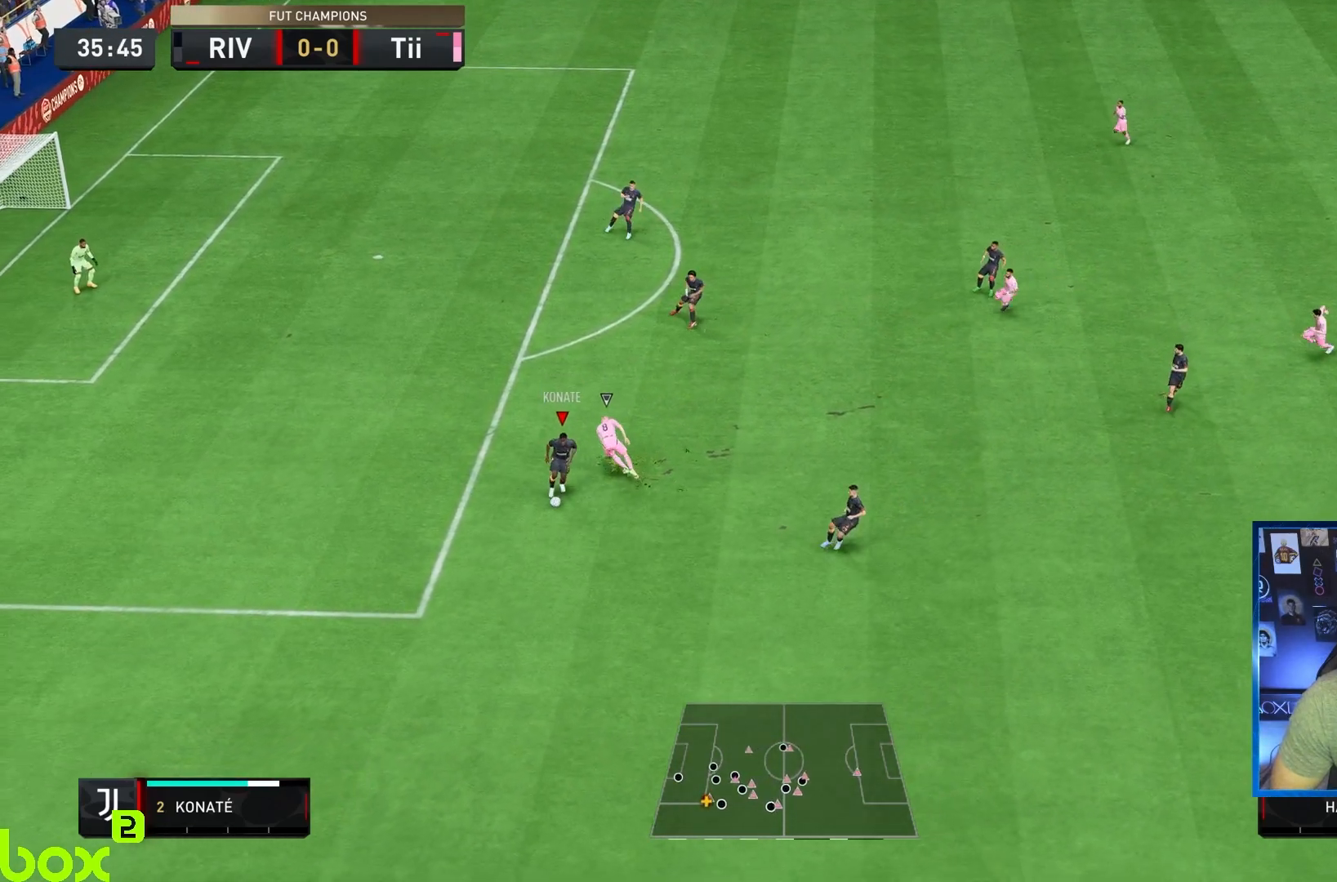
{"dt_ms": 500, "buttons": [], "left_stick": "down-right", "right_stick": "center", "events": [[133, "CROSS", "down"], [167, "left_stick", "down-right"], [267, "CROSS", "up"]]}
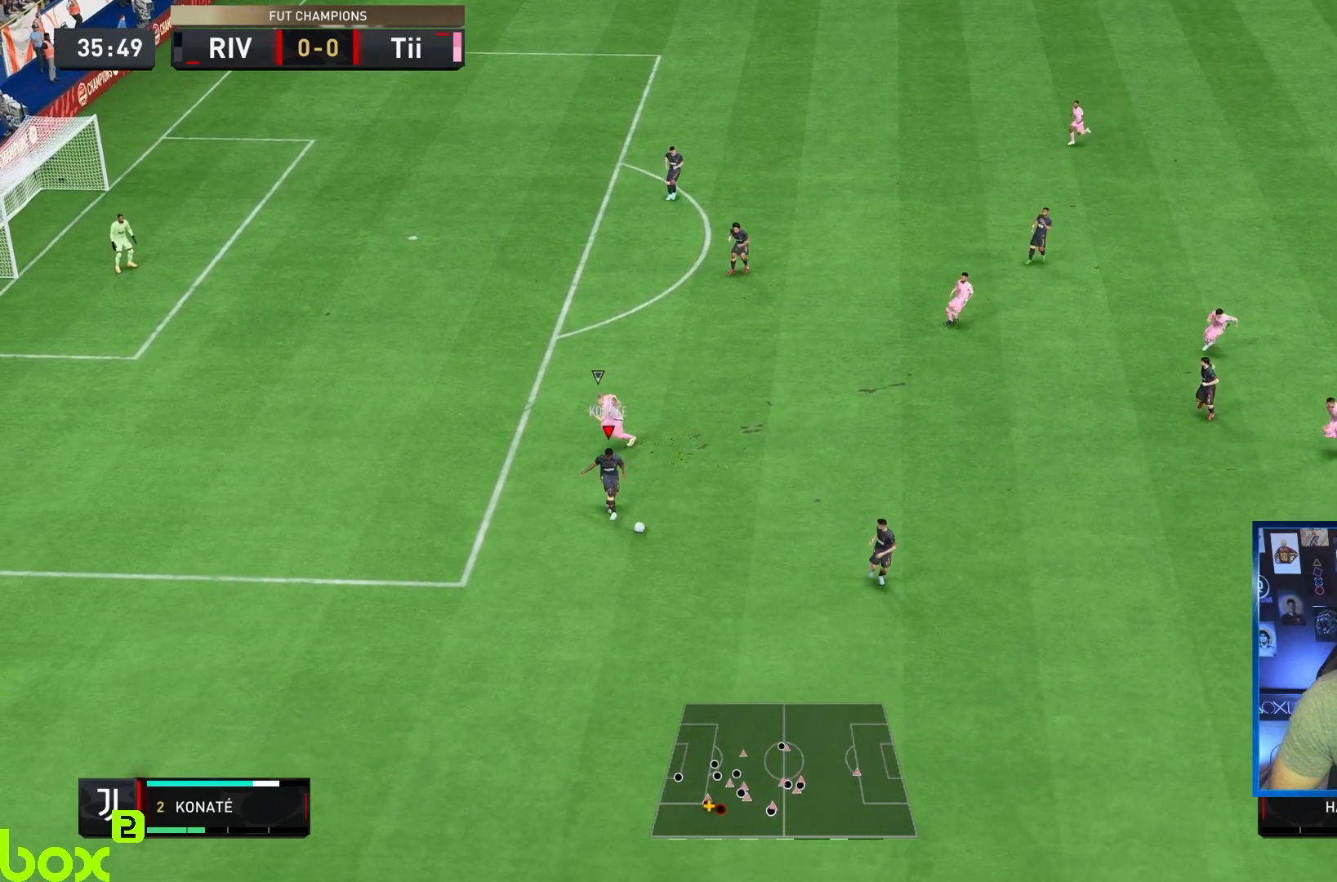
{"dt_ms": 500, "buttons": [], "left_stick": "down-right", "right_stick": "center", "events": [[50, "R2", "down"], [283, "R2", "up"]]}
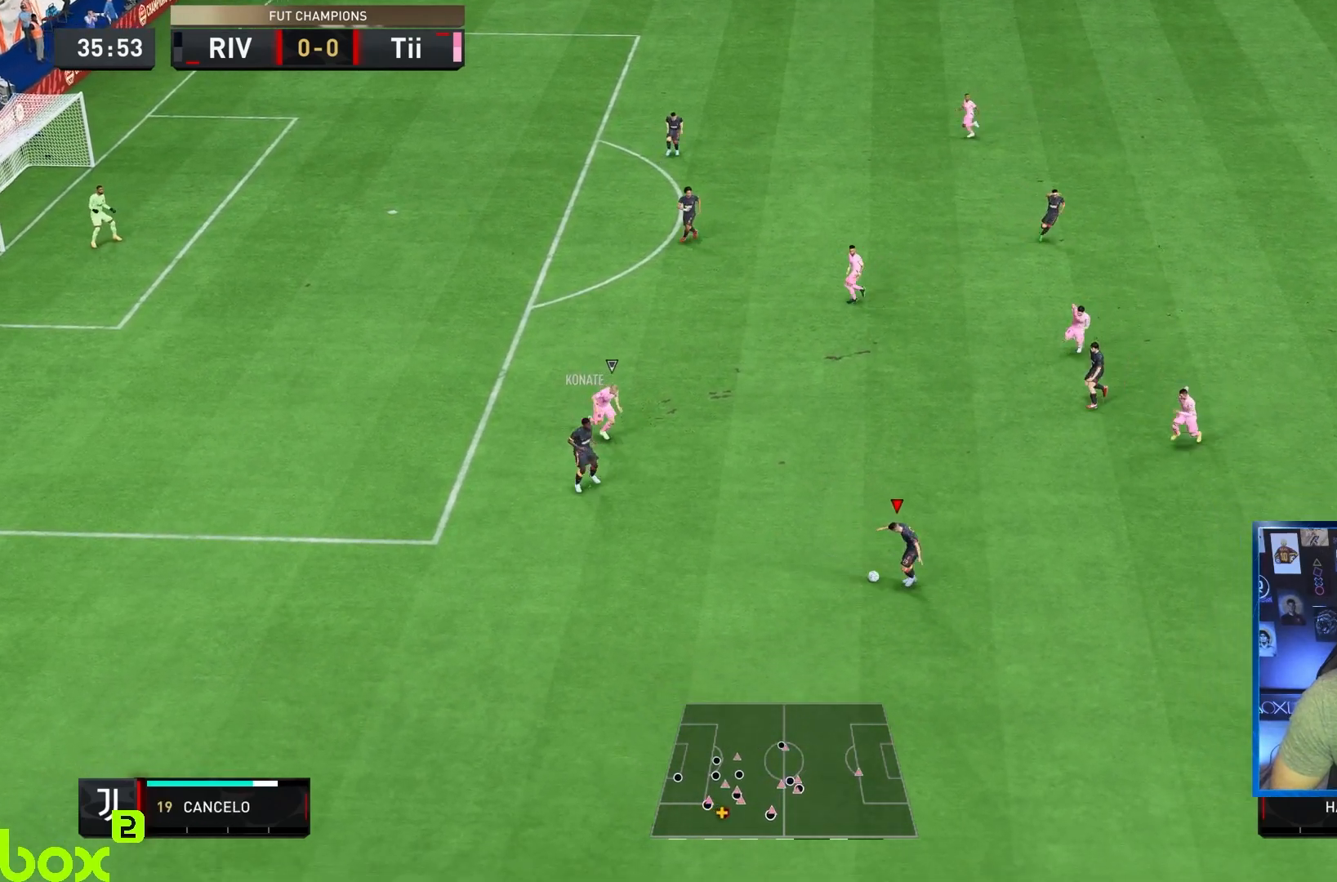
{"dt_ms": 500, "buttons": [], "left_stick": "down-right", "right_stick": "center", "events": [[150, "right_stick", "down-right"], [217, "right_stick", "up-right"], [350, "right_stick", "center"]]}
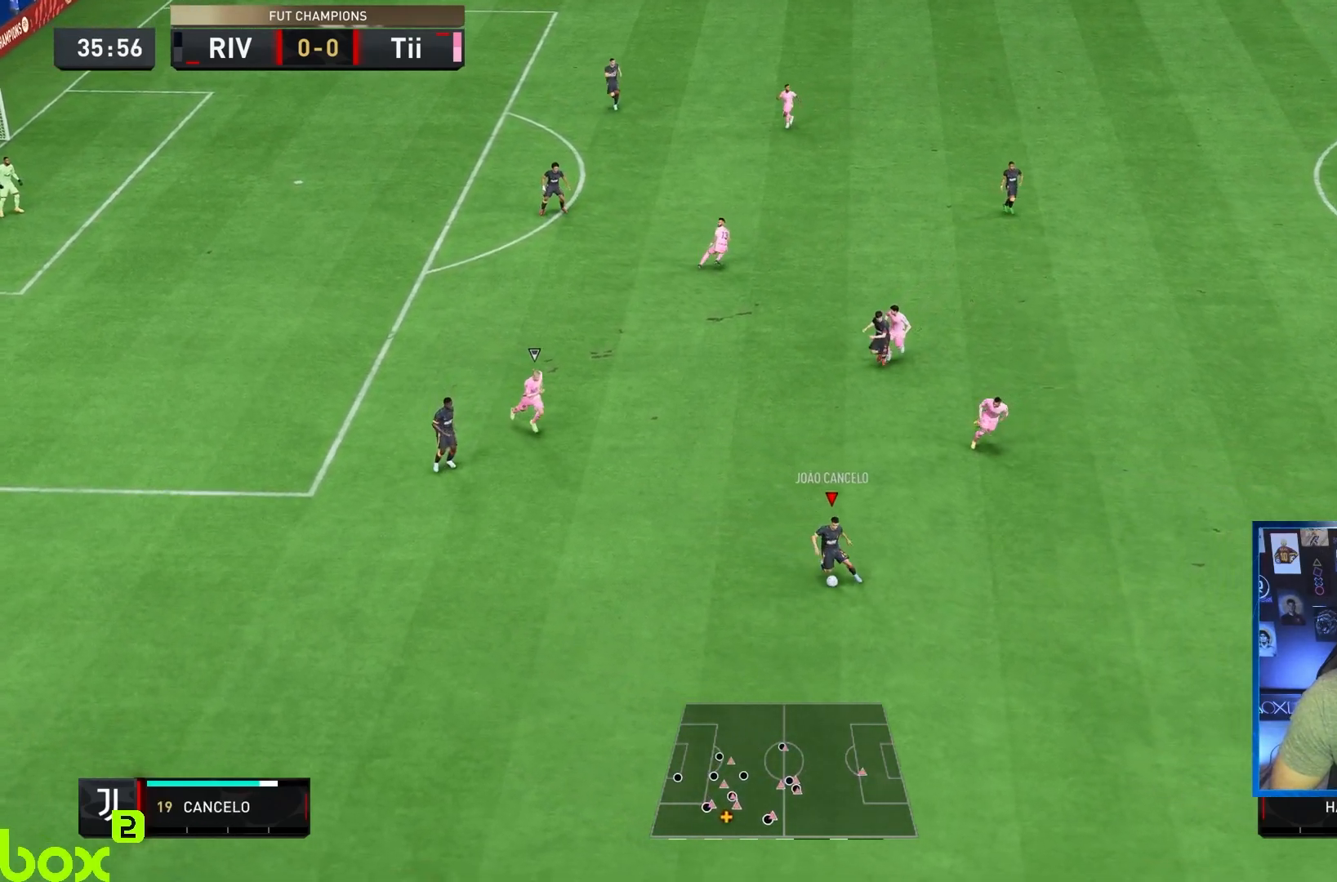
{"dt_ms": 500, "buttons": ["R2"], "left_stick": "down-right", "right_stick": "center", "events": [[17, "R2", "down"]]}
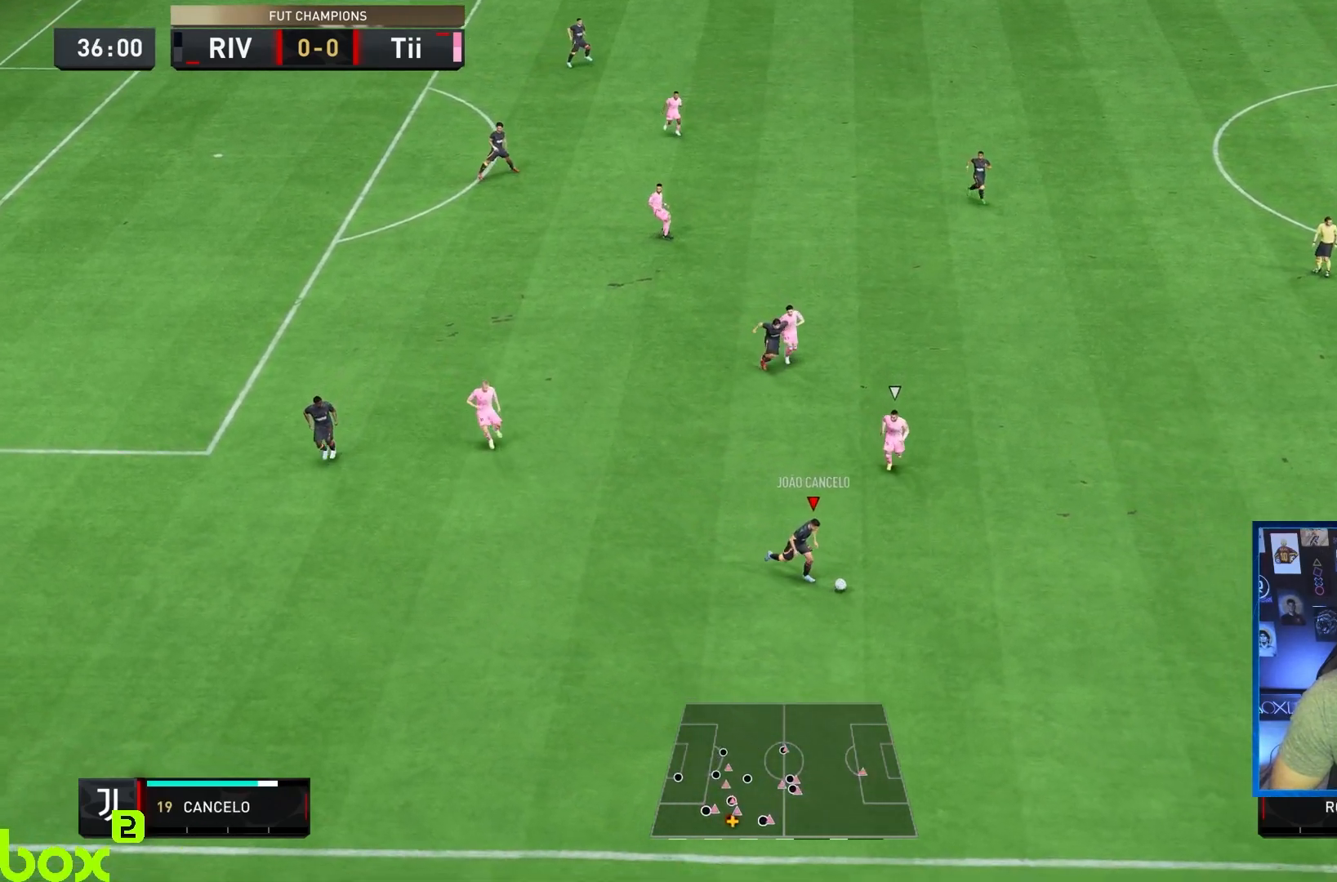
{"dt_ms": 500, "buttons": [], "left_stick": "down-right", "right_stick": "center", "events": [[83, "L1", "down"], [83, "left_stick", "right"], [233, "L1", "up"], [283, "left_stick", "down-right"], [450, "R2", "up"]]}
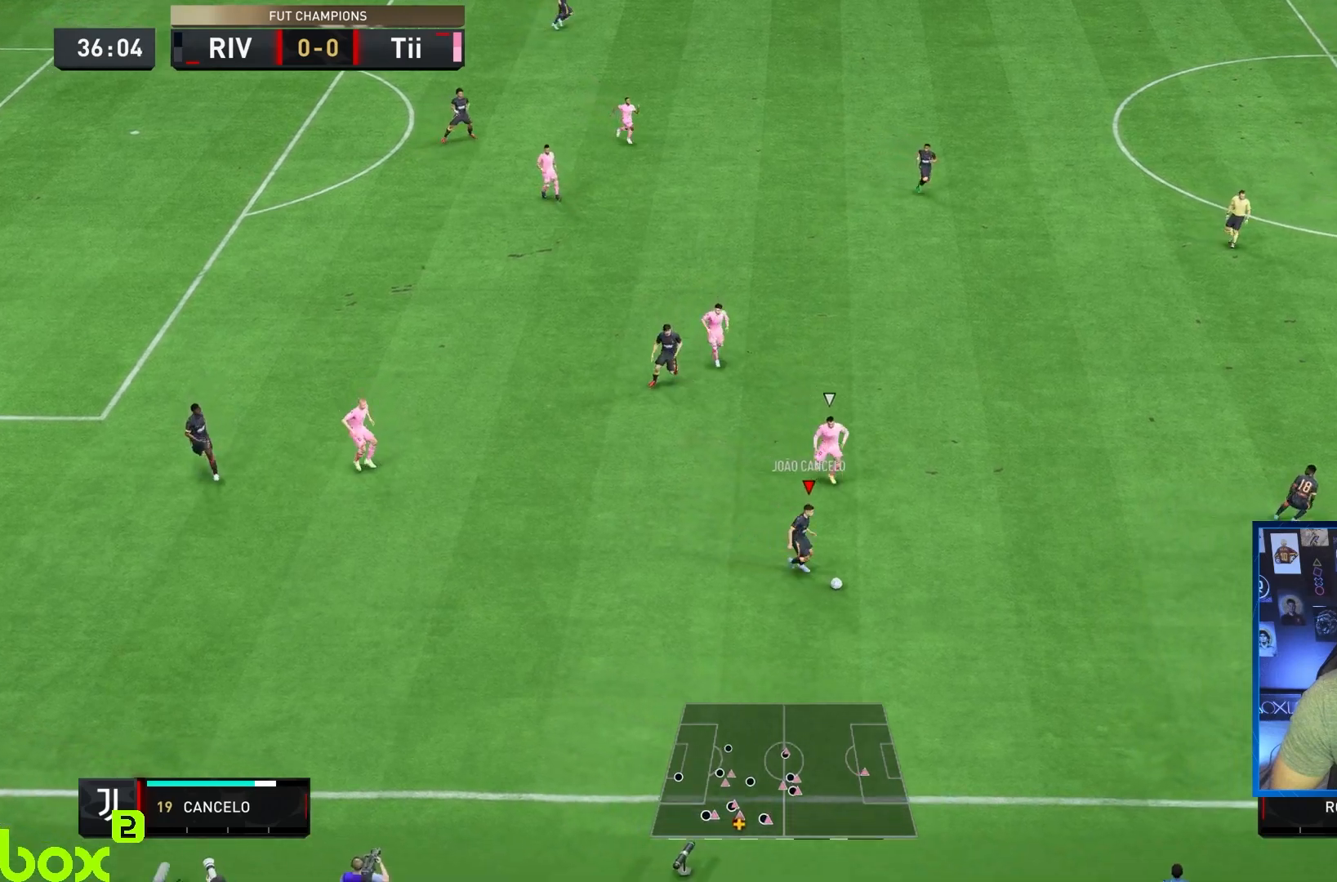
{"dt_ms": 500, "buttons": [], "left_stick": "up-right", "right_stick": "center", "events": [[133, "CROSS", "down"], [200, "left_stick", "up-right"], [333, "CROSS", "up"]]}
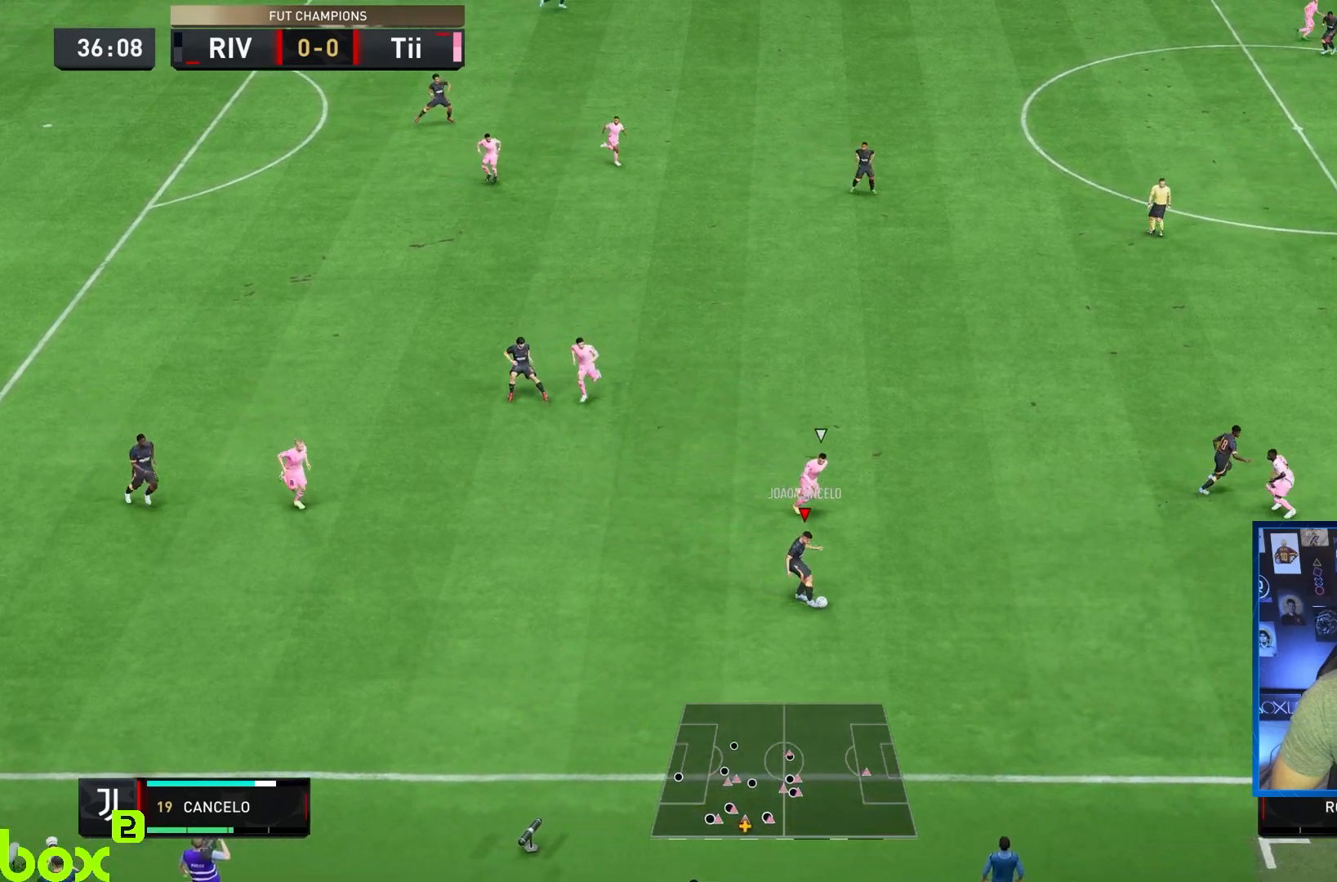
{"dt_ms": 500, "buttons": [], "left_stick": "up-right", "right_stick": "center", "events": [[133, "R2", "down"], [467, "R2", "up"]]}
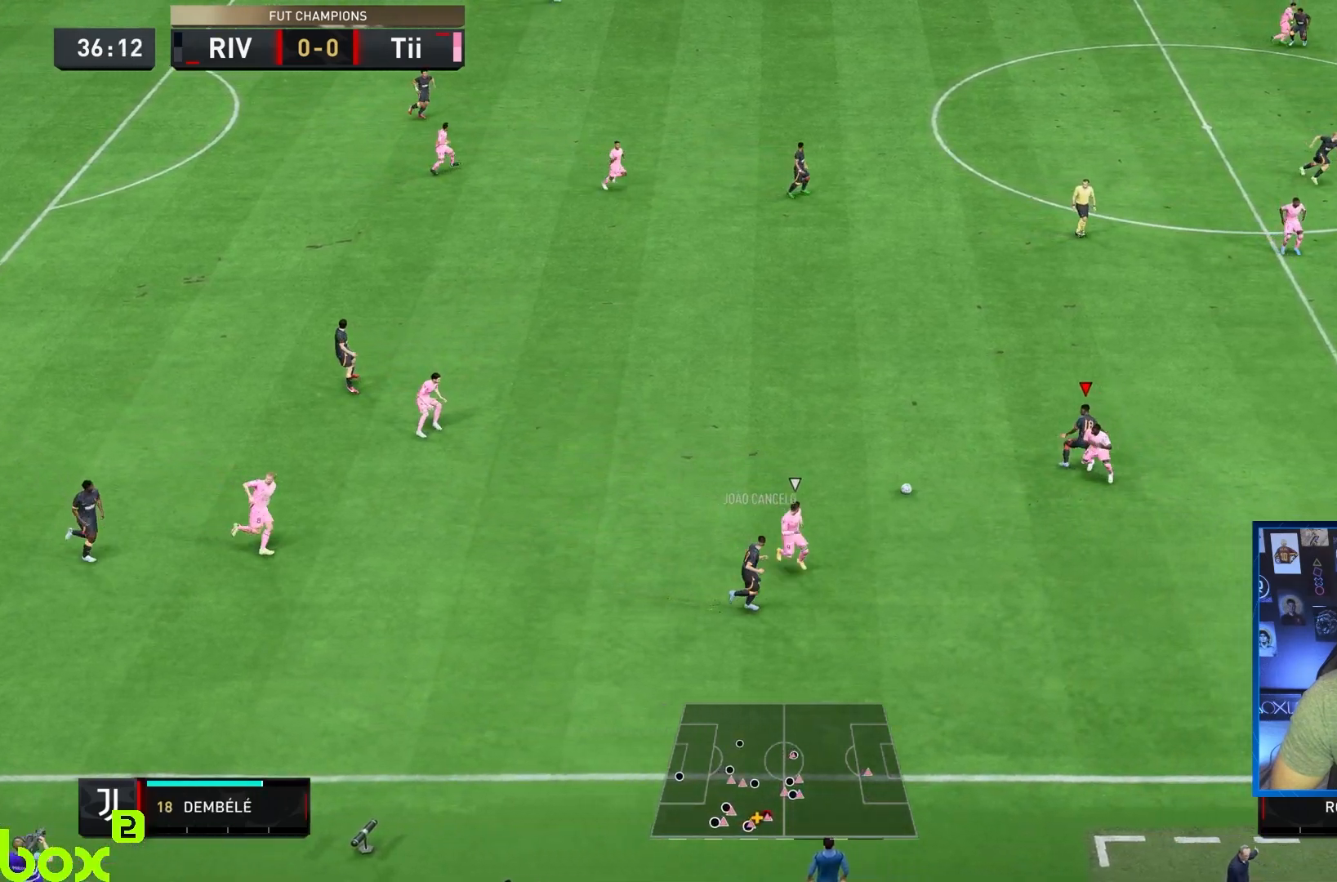
{"dt_ms": 500, "buttons": [], "left_stick": "up", "right_stick": "center", "events": [[50, "left_stick", "up"], [83, "CROSS", "down"], [83, "L1", "down"], [217, "CROSS", "up"], [250, "L1", "up"]]}
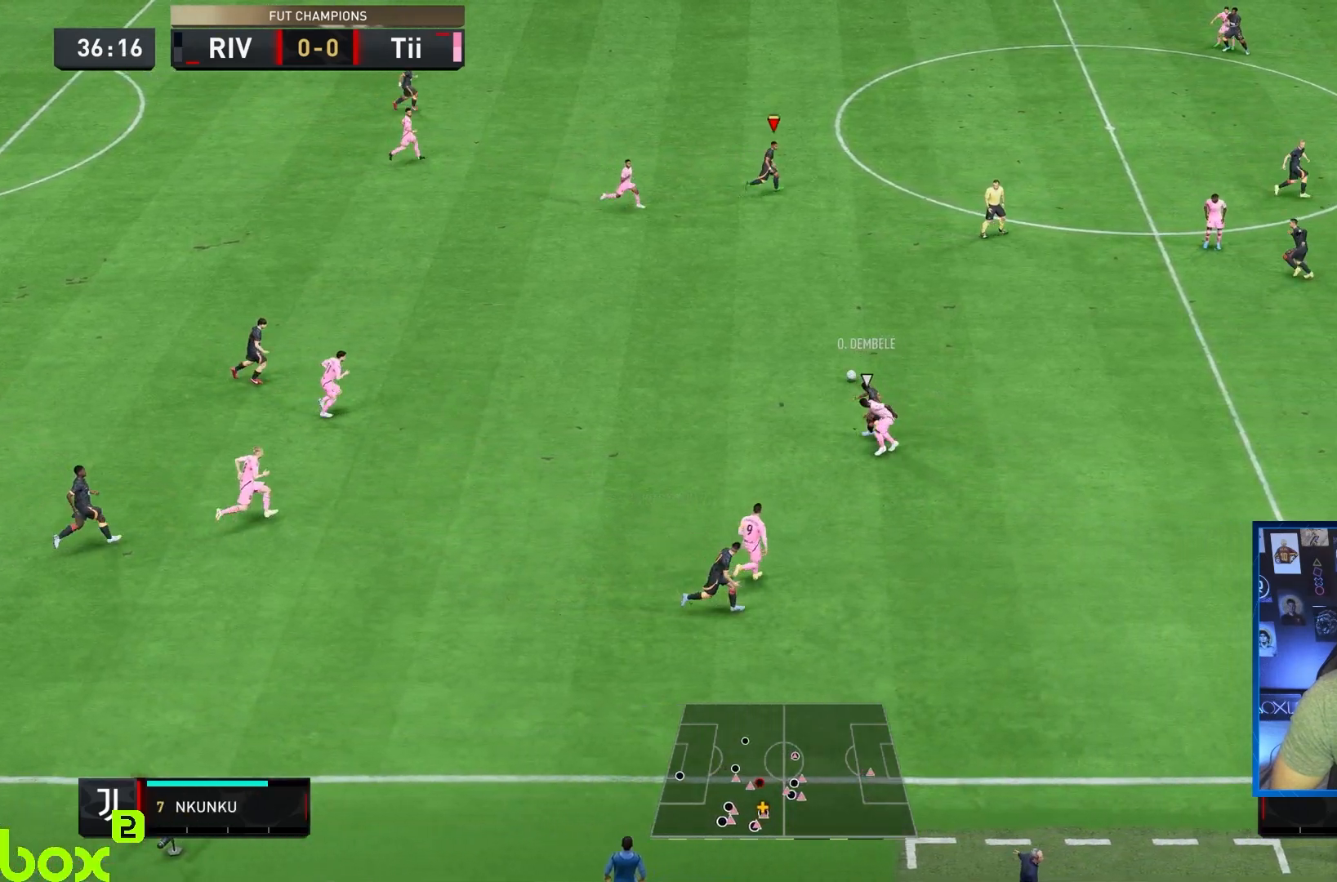
{"dt_ms": 500, "buttons": [], "left_stick": "right", "right_stick": "center", "events": [[67, "left_stick", "center"], [83, "R2", "down"], [200, "left_stick", "right"], [400, "R2", "up"]]}
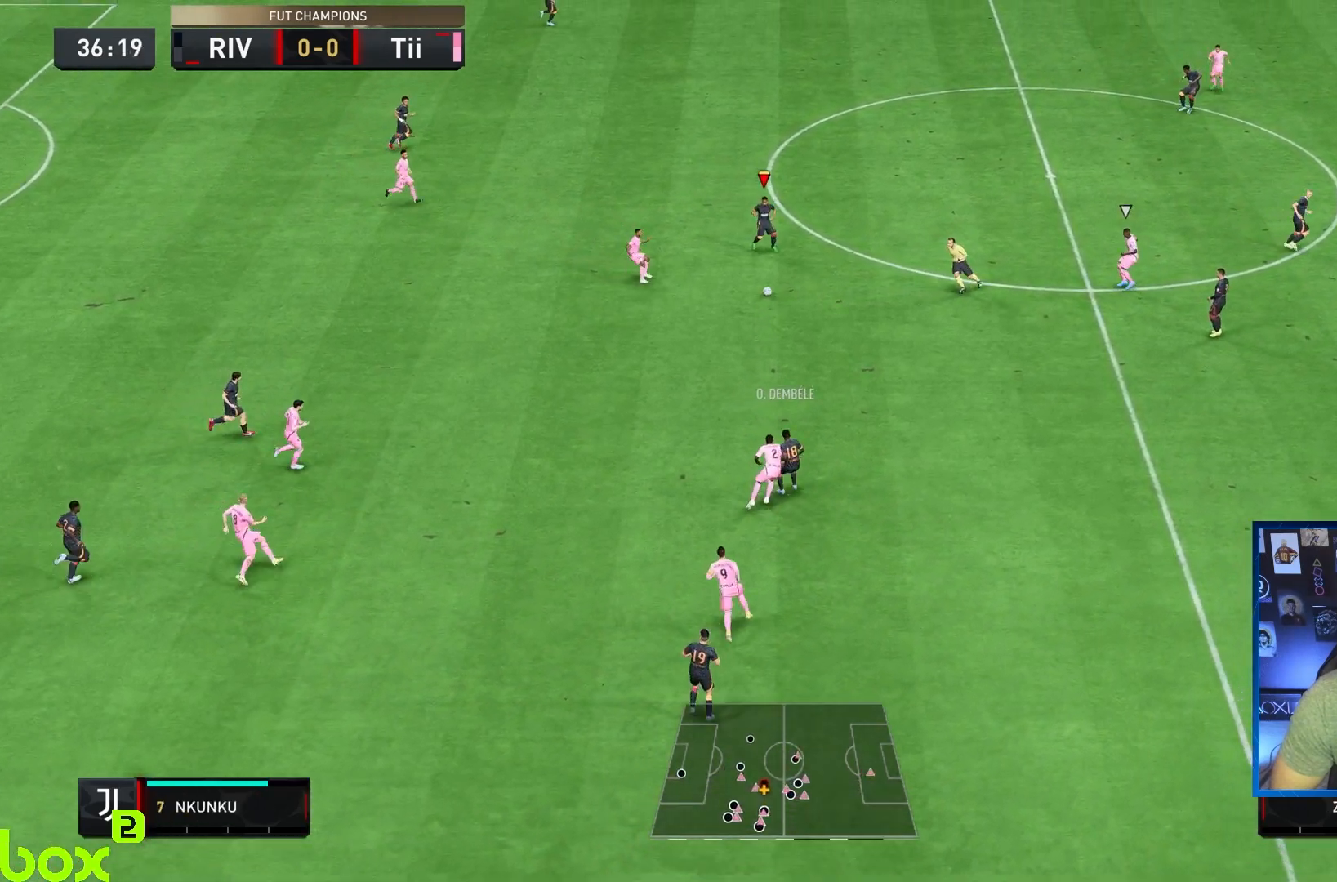
{"dt_ms": 500, "buttons": [], "left_stick": "right", "right_stick": "center", "events": [[283, "L1", "down"], [450, "L1", "up"]]}
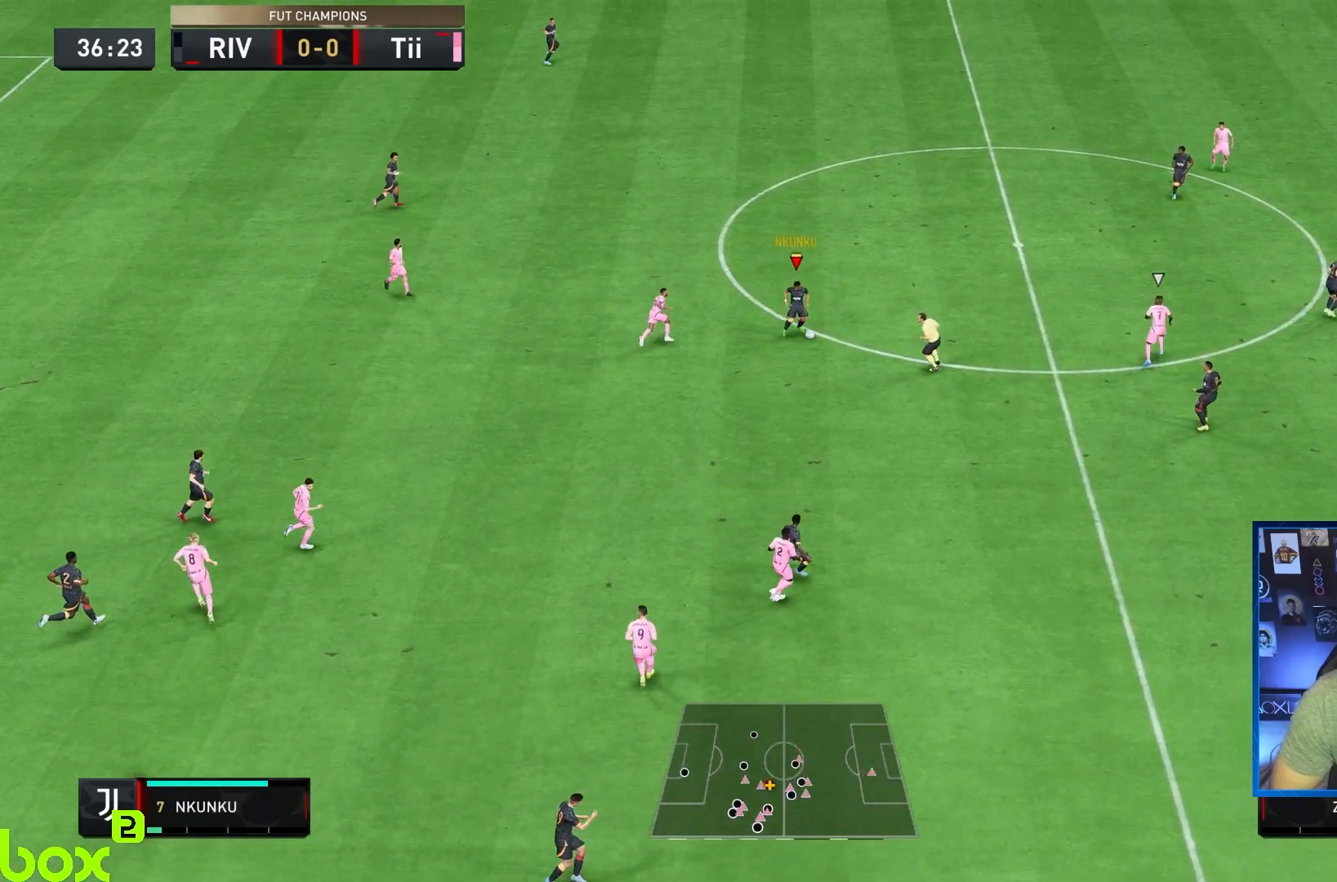
{"dt_ms": 500, "buttons": ["R2"], "left_stick": "down-right", "right_stick": "center", "events": [[17, "TRIANGLE", "down"], [50, "R2", "down"], [167, "left_stick", "down-right"], [267, "TRIANGLE", "up"]]}
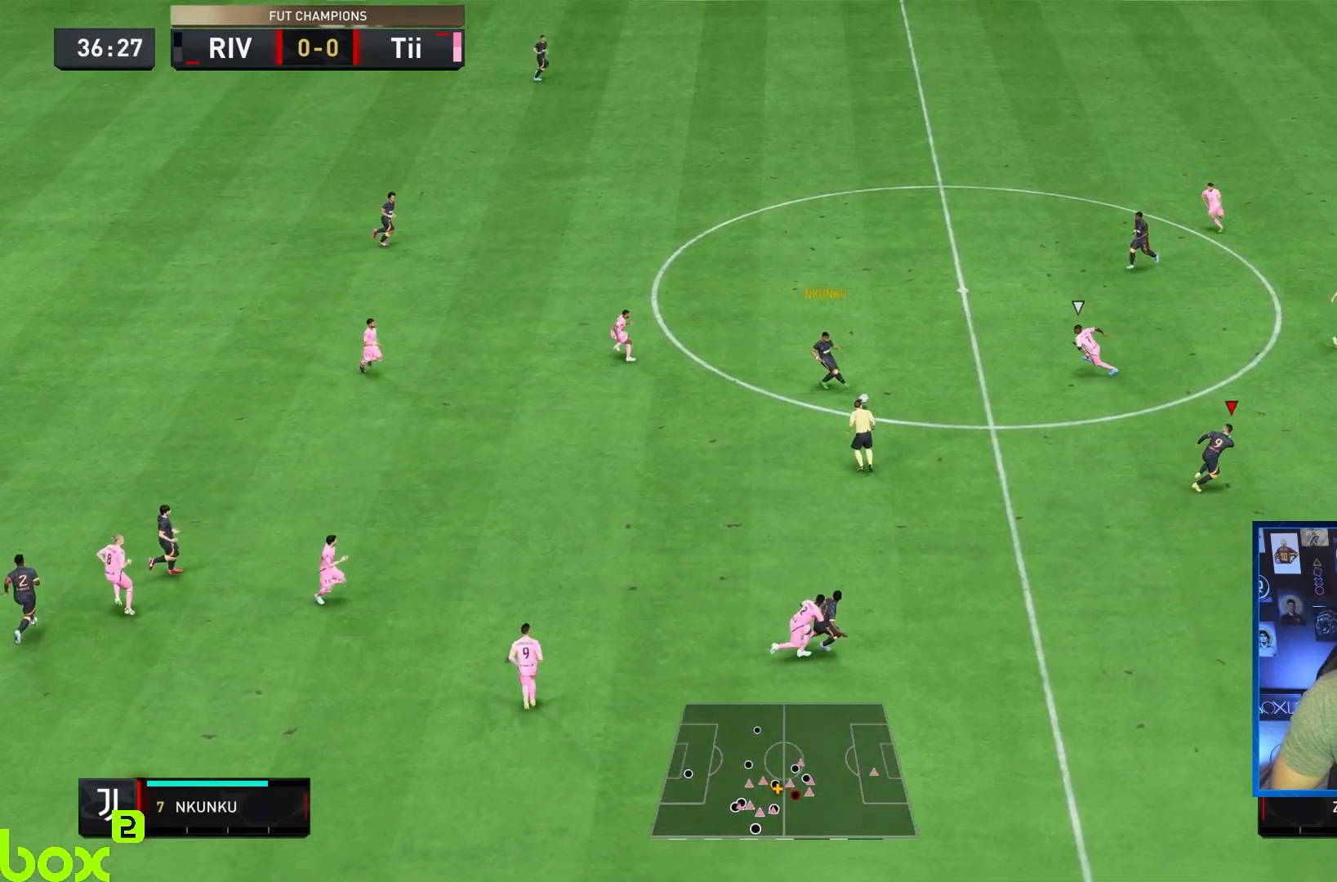
{"dt_ms": 500, "buttons": ["R2"], "left_stick": "down-right", "right_stick": "center", "events": []}
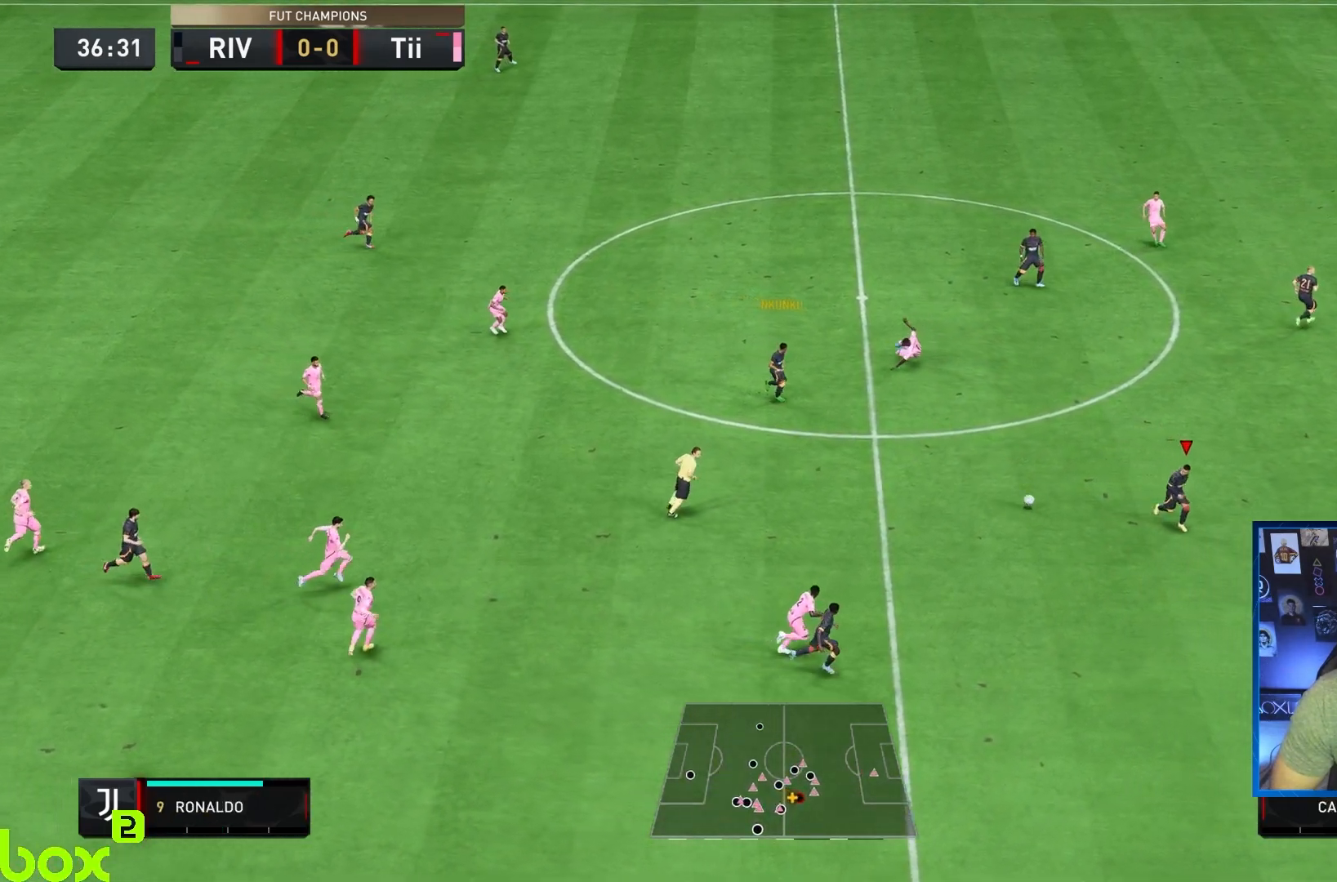
{"dt_ms": 500, "buttons": ["R2"], "left_stick": "right", "right_stick": "center", "events": [[450, "left_stick", "right"]]}
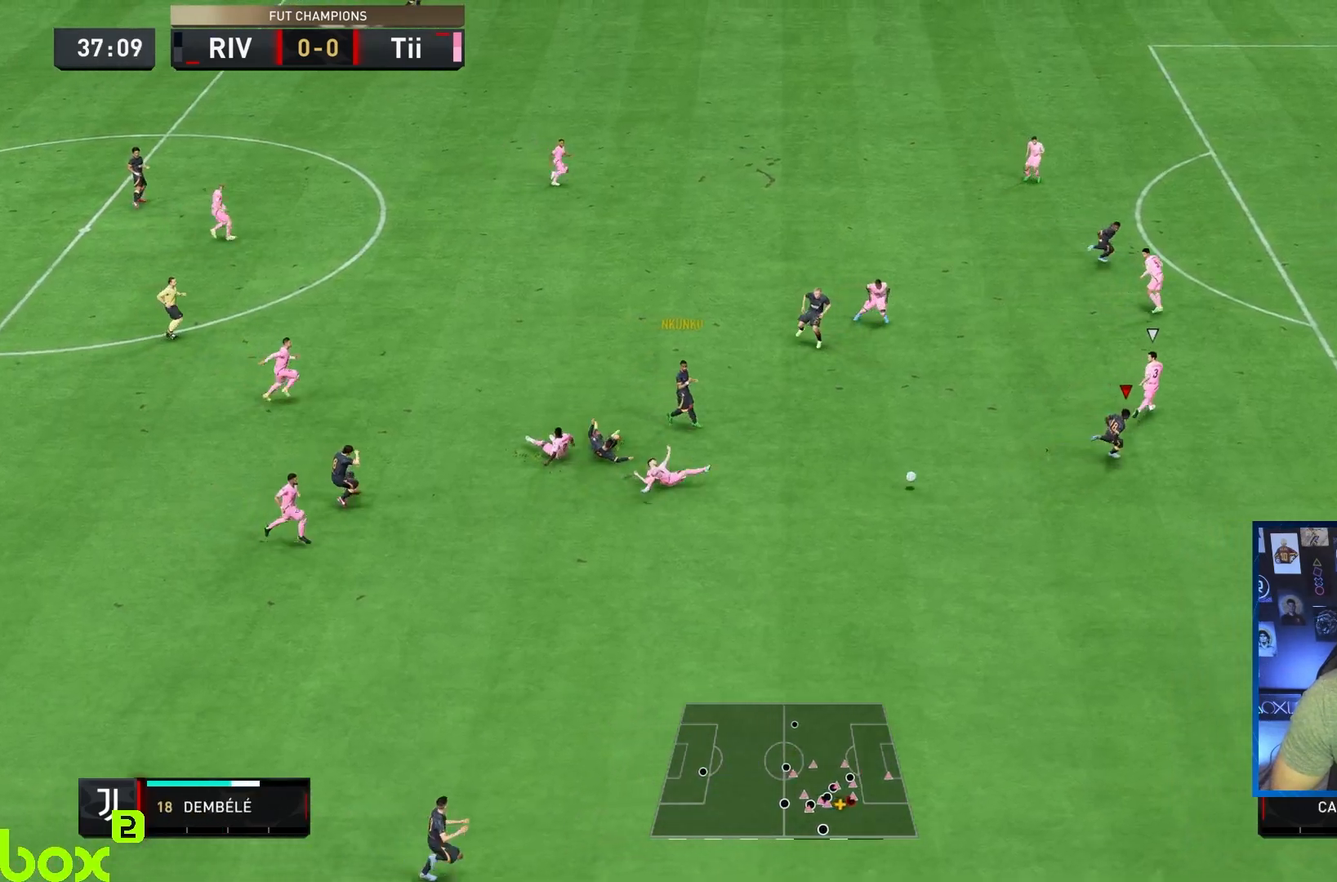
{"dt_ms": 500, "buttons": ["R2"], "left_stick": "down-right", "right_stick": "center", "events": [[233, "left_stick", "down-right"]]}
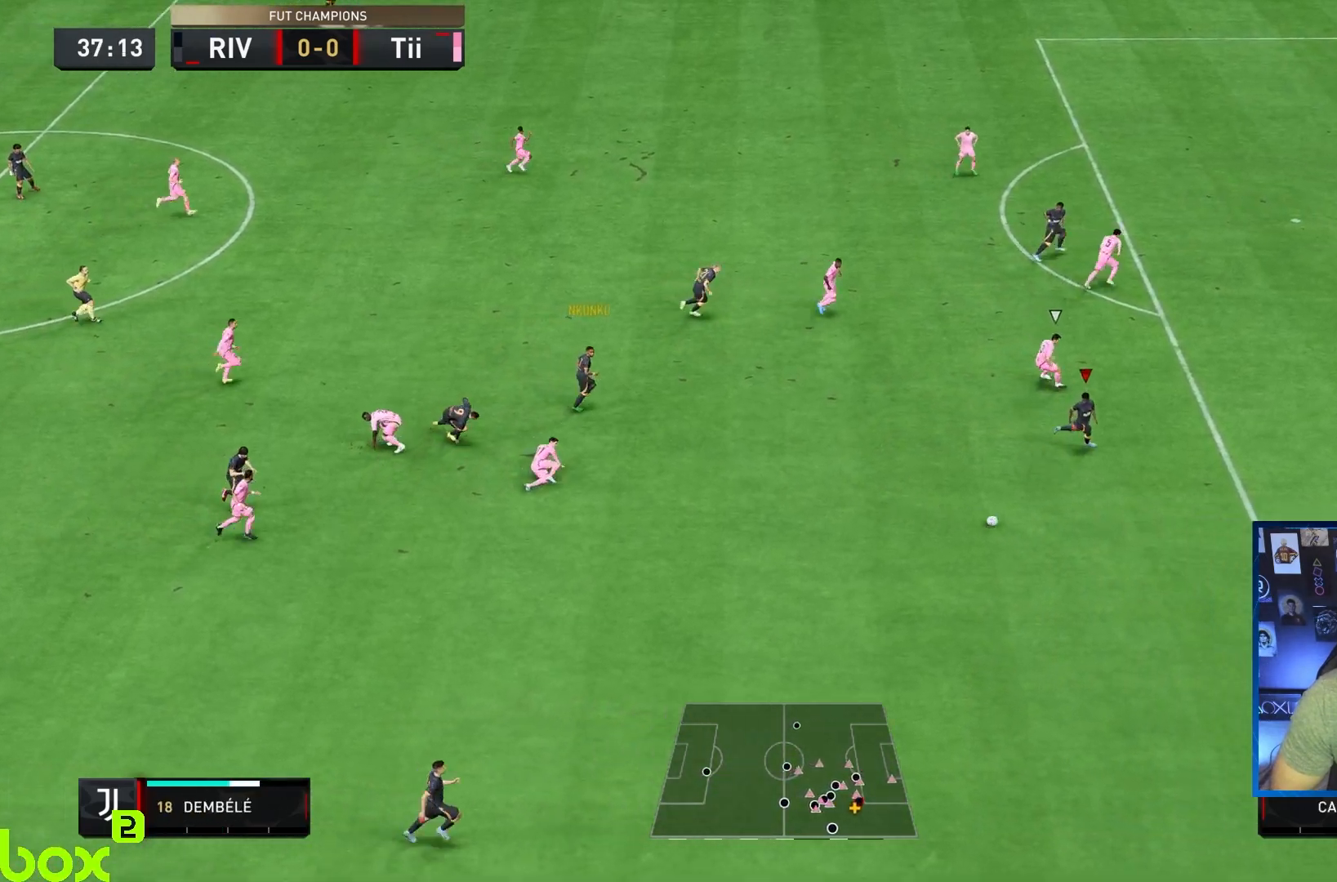
{"dt_ms": 500, "buttons": [], "left_stick": "down-right", "right_stick": "up", "events": [[183, "R2", "up"], [300, "right_stick", "up"]]}
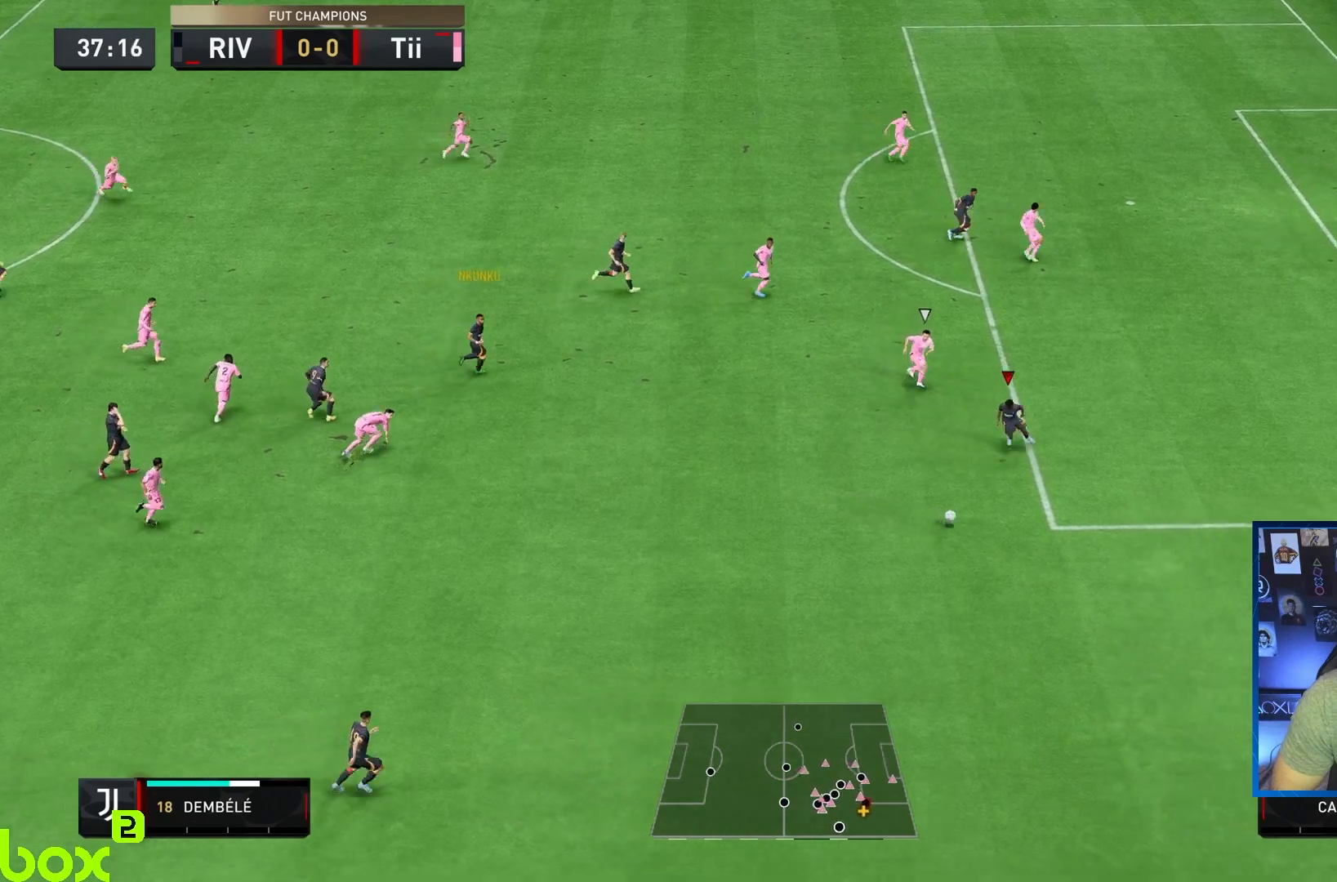
{"dt_ms": 500, "buttons": [], "left_stick": "center", "right_stick": "up", "events": [[150, "left_stick", "center"]]}
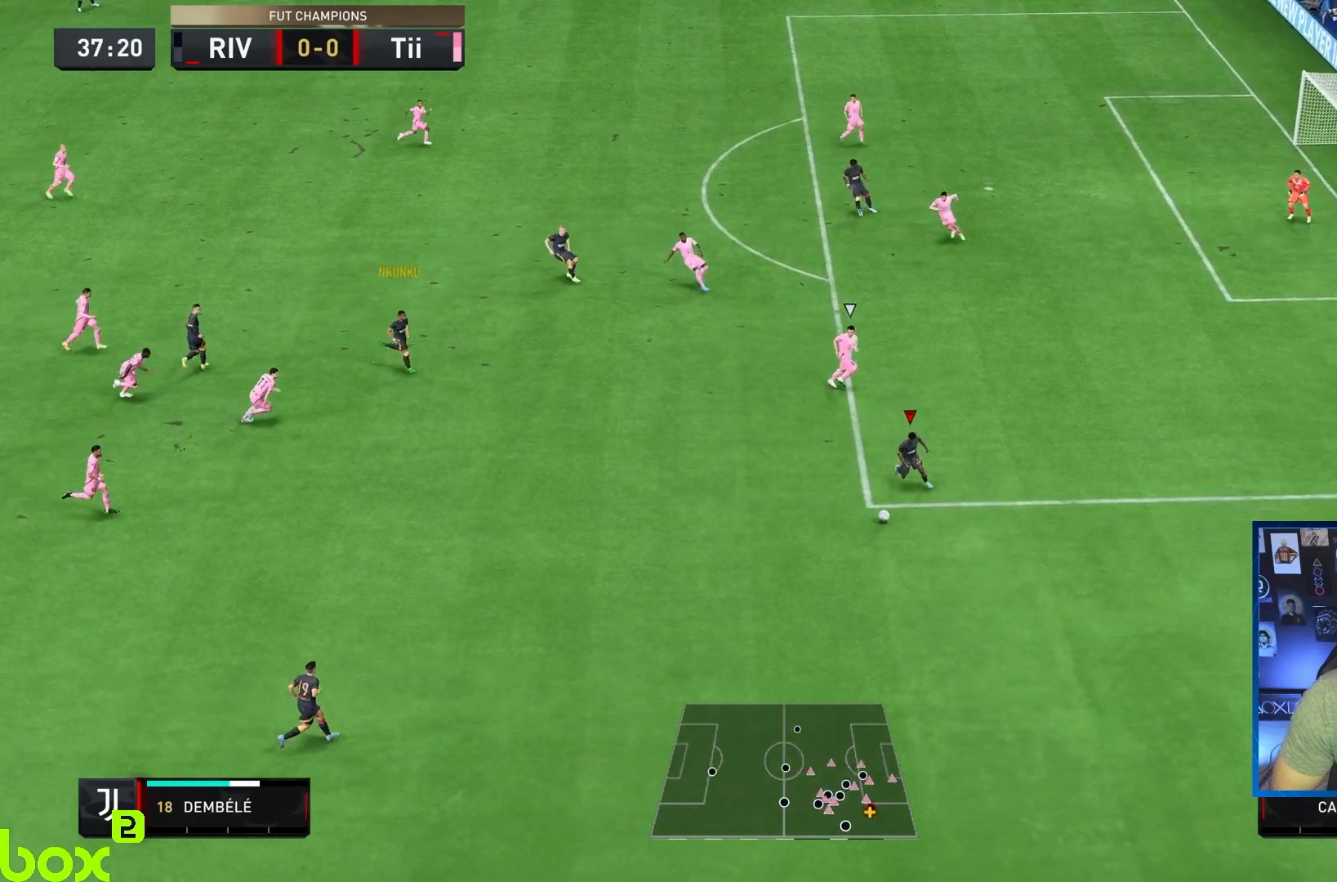
{"dt_ms": 500, "buttons": [], "left_stick": "up-left", "right_stick": "center", "events": [[17, "right_stick", "center"], [150, "CROSS", "down"], [150, "left_stick", "up-left"], [250, "CROSS", "up"]]}
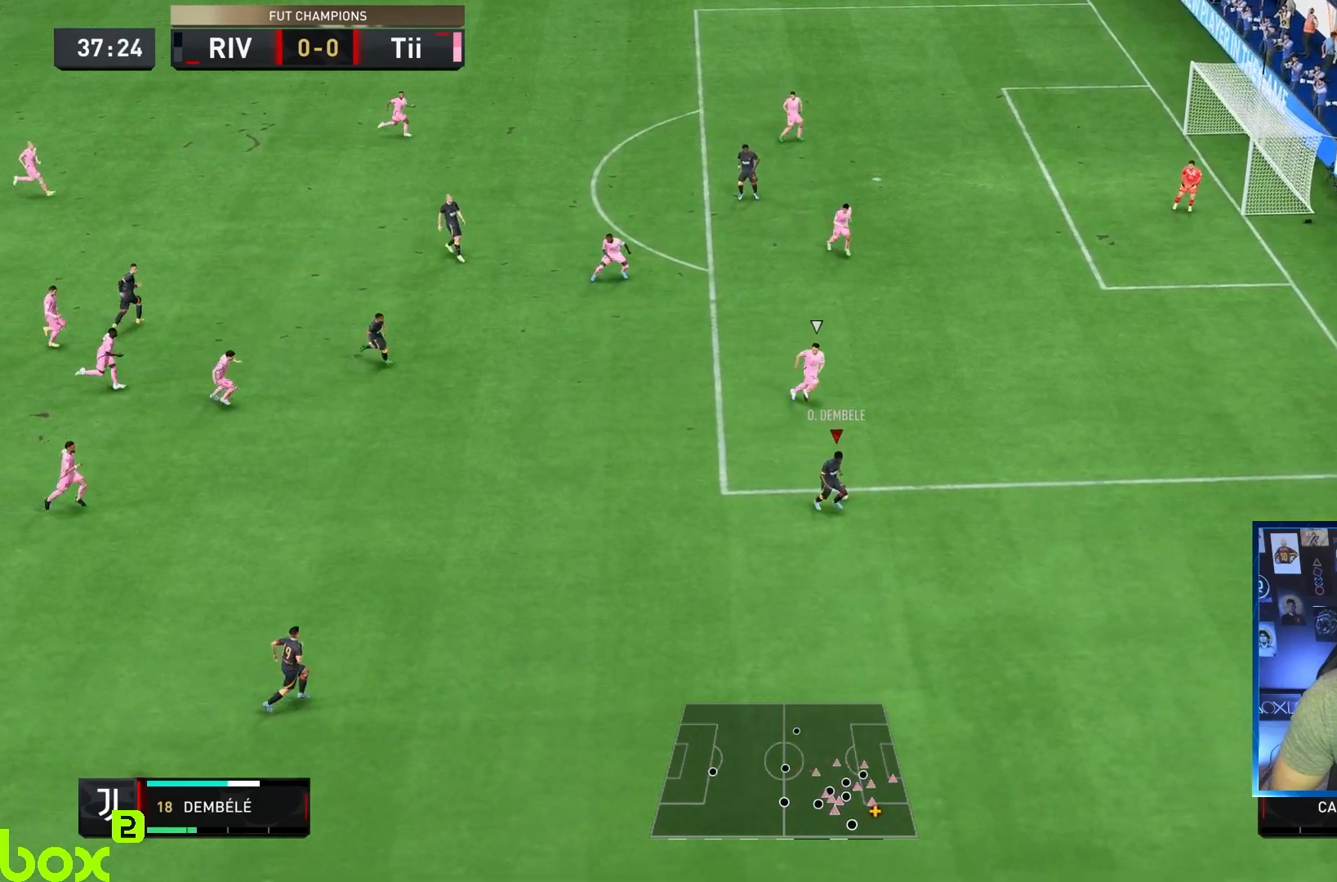
{"dt_ms": 500, "buttons": [], "left_stick": "up-right", "right_stick": "center", "events": [[117, "left_stick", "center"], [350, "left_stick", "up-right"]]}
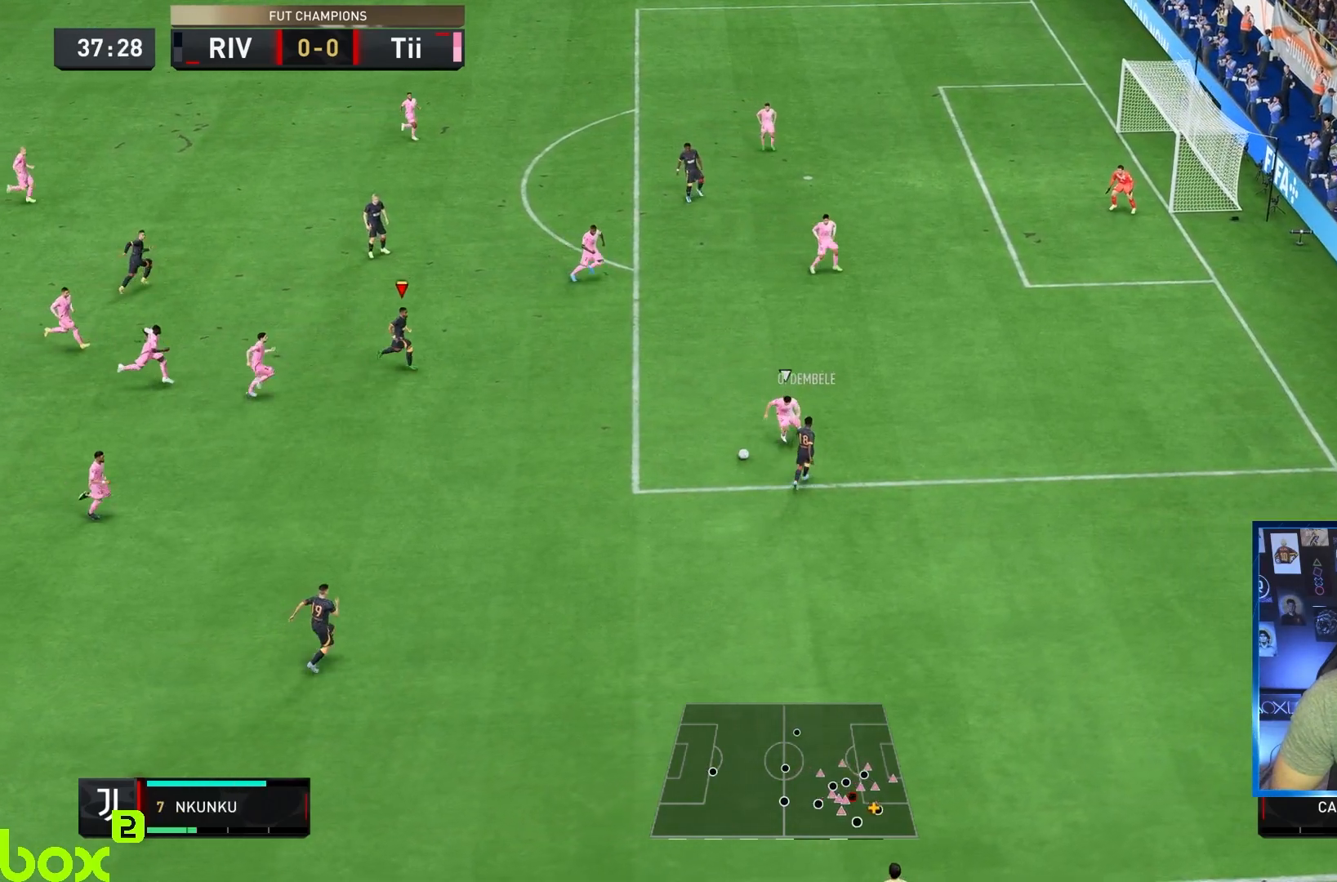
{"dt_ms": 500, "buttons": [], "left_stick": "right", "right_stick": "center"}
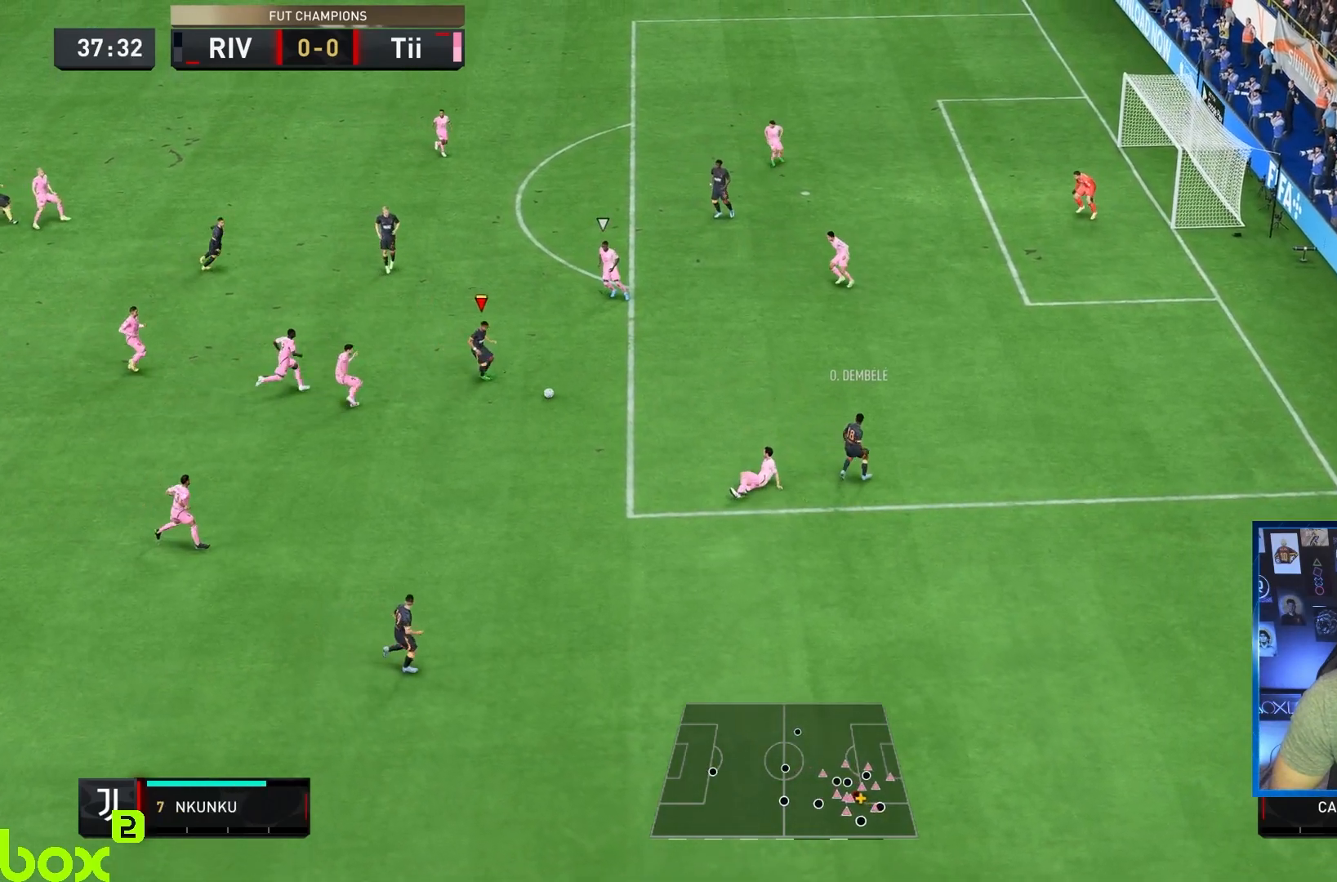
{"dt_ms": 1000, "buttons": [], "left_stick": "up-right", "right_stick": "center"}
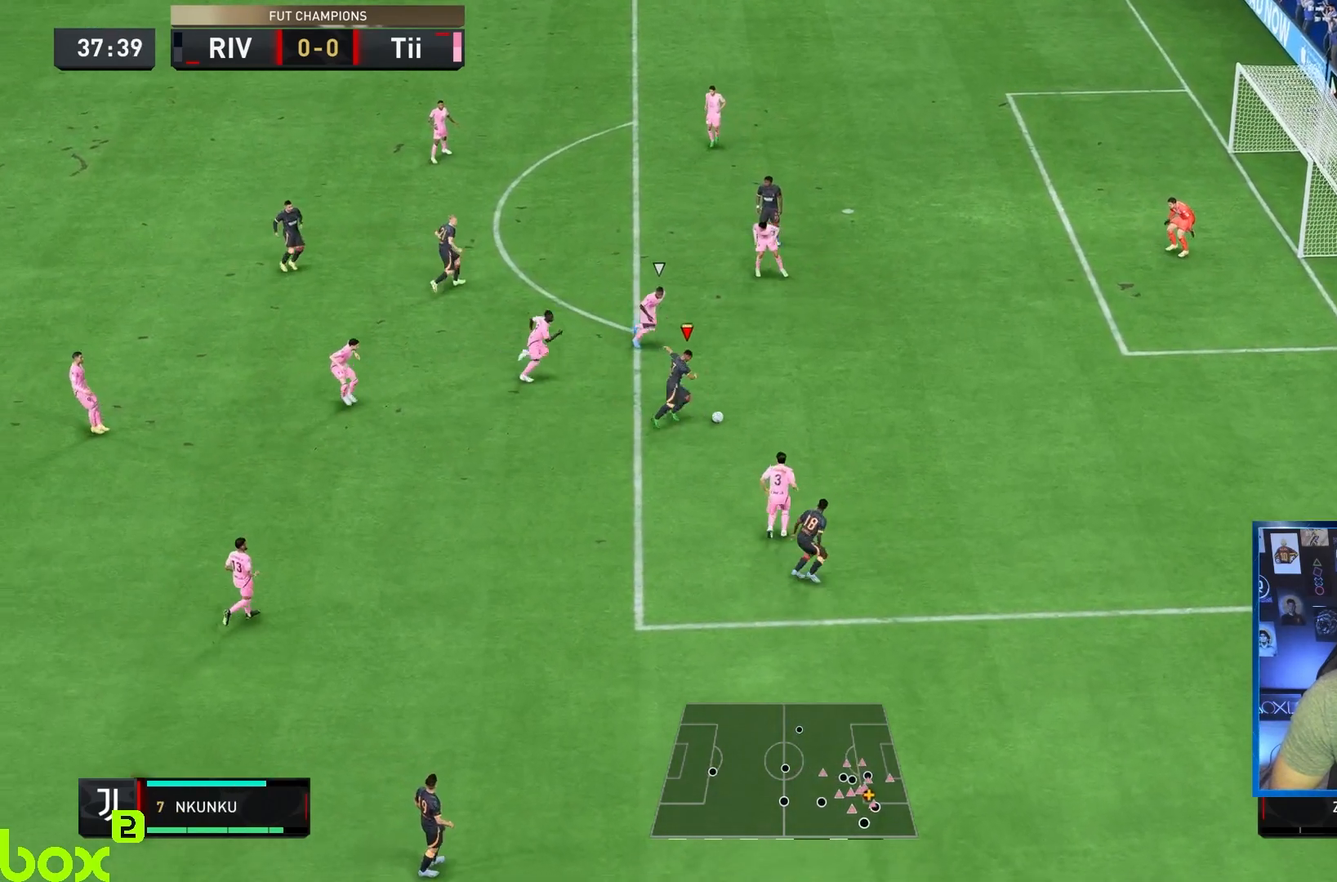
{"dt_ms": 500, "buttons": [], "left_stick": "up-right", "right_stick": "center", "events": [[200, "SQUARE", "down"], [383, "right_stick", "up"], [400, "SQUARE", "up"], [467, "right_stick", "center"]]}
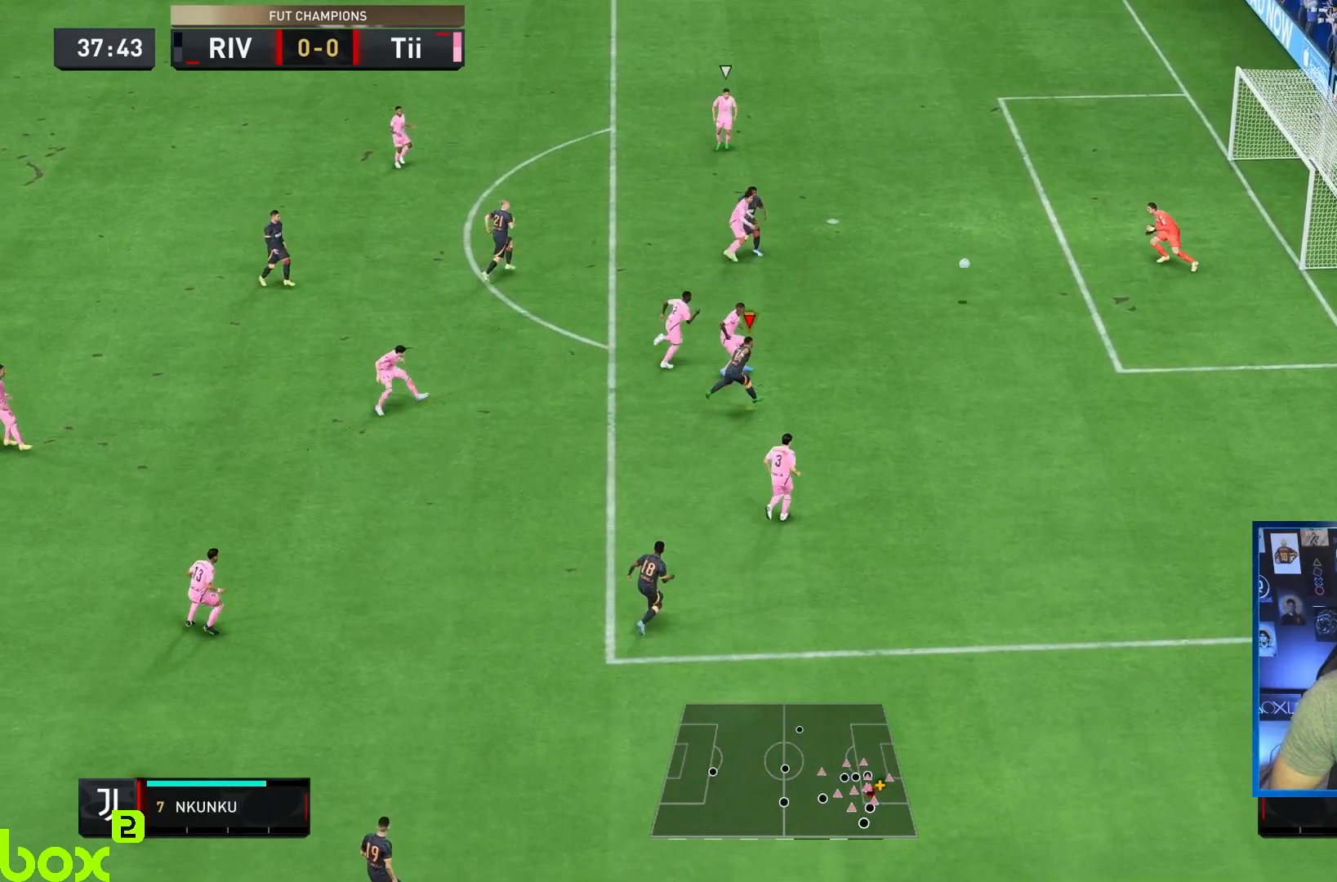
{"dt_ms": 500, "buttons": [], "left_stick": "center", "right_stick": "center", "events": [[317, "left_stick", "center"]]}
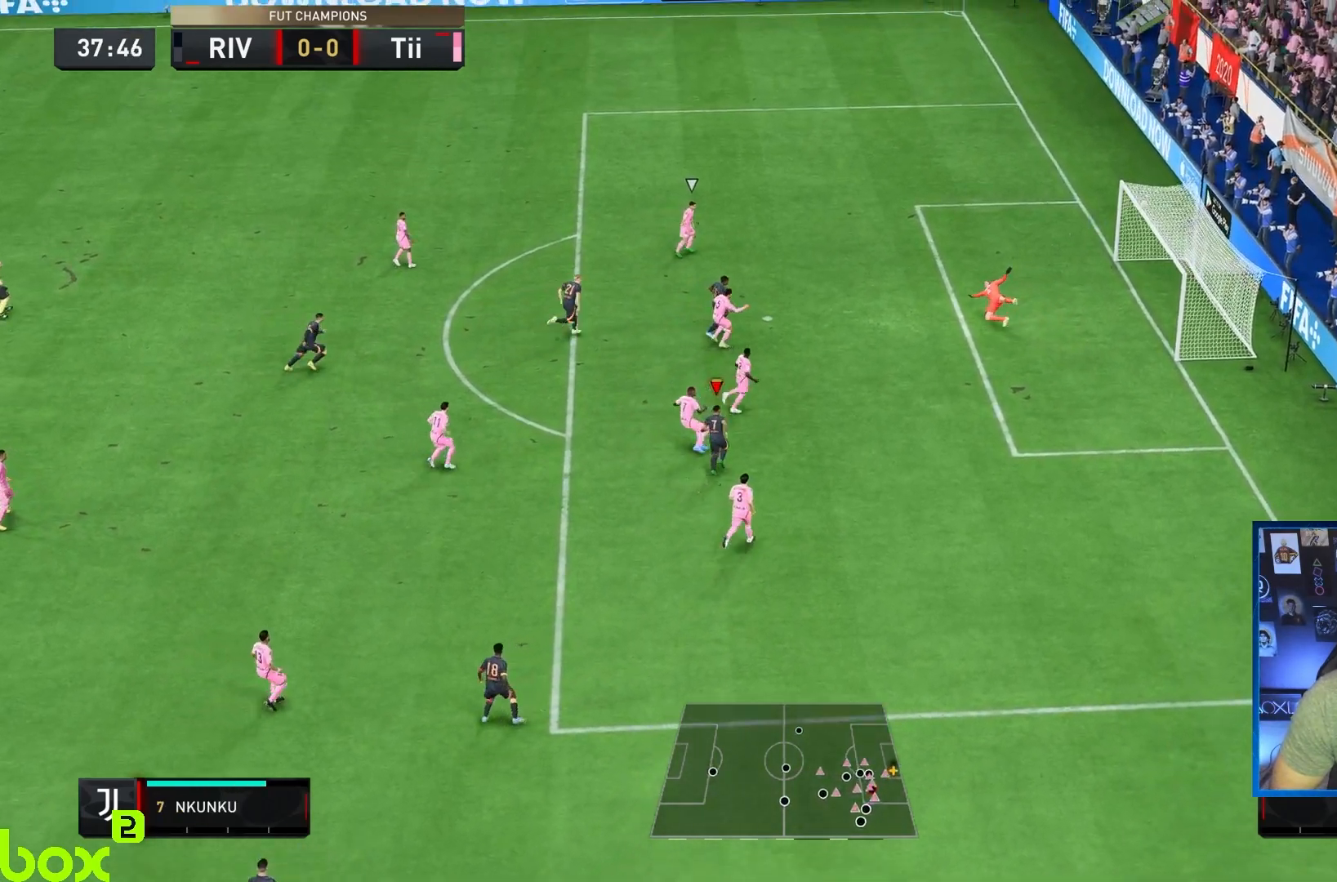
{"dt_ms": 500, "buttons": [], "left_stick": "center", "right_stick": "center", "events": []}
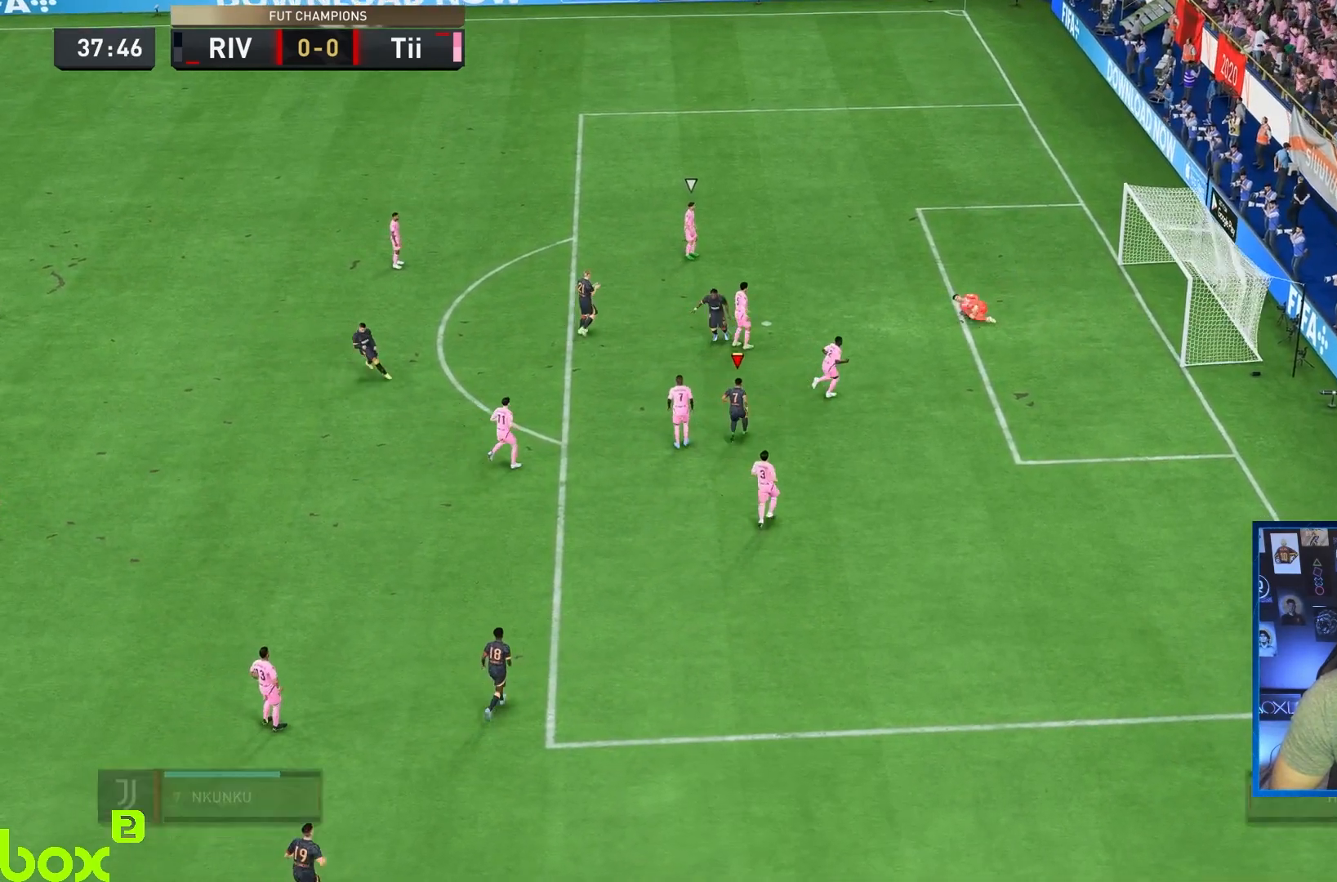
{"dt_ms": 500, "buttons": [], "left_stick": "center", "right_stick": "center", "events": []}
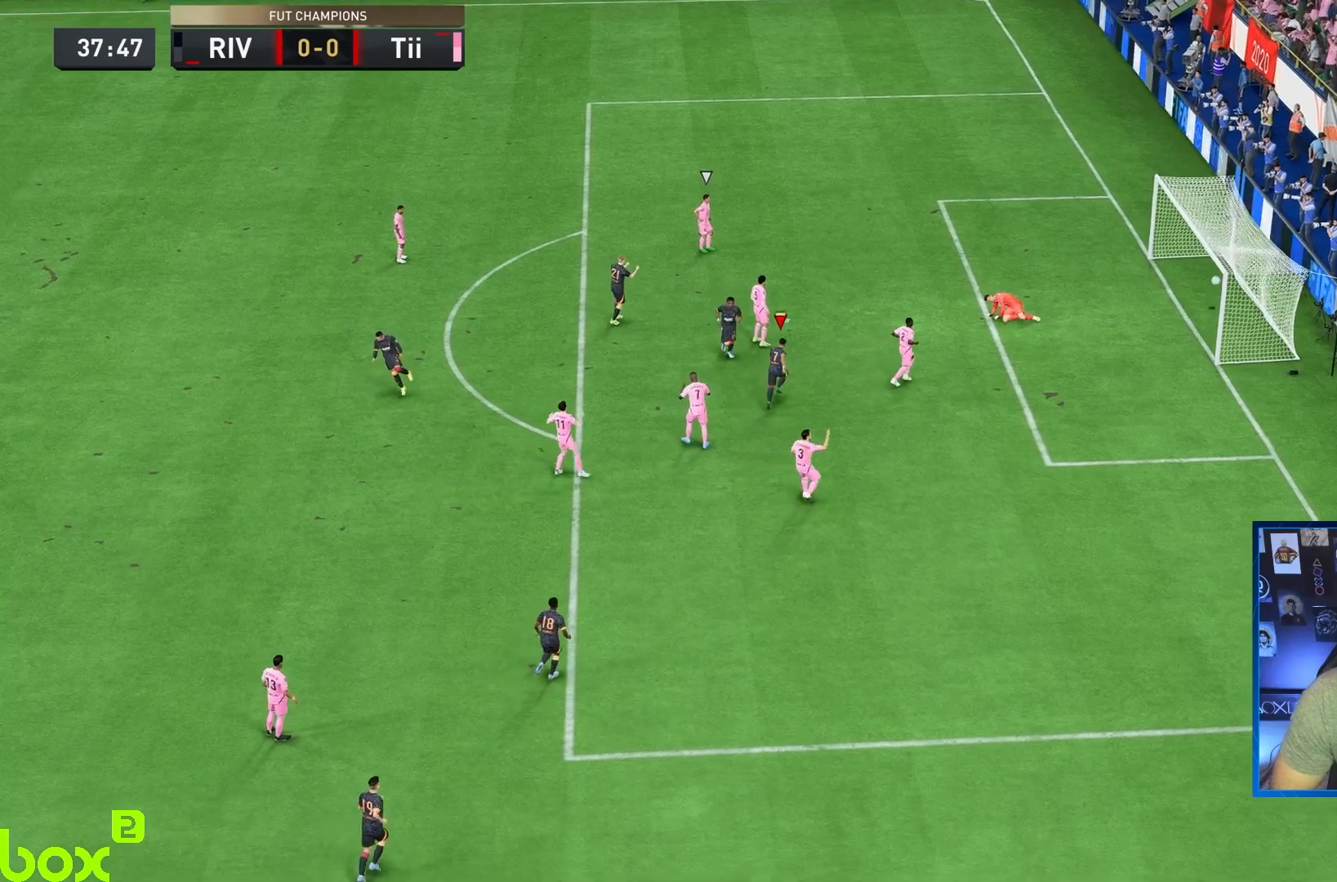
{"dt_ms": 500, "buttons": ["CROSS"], "left_stick": "center", "right_stick": "center"}
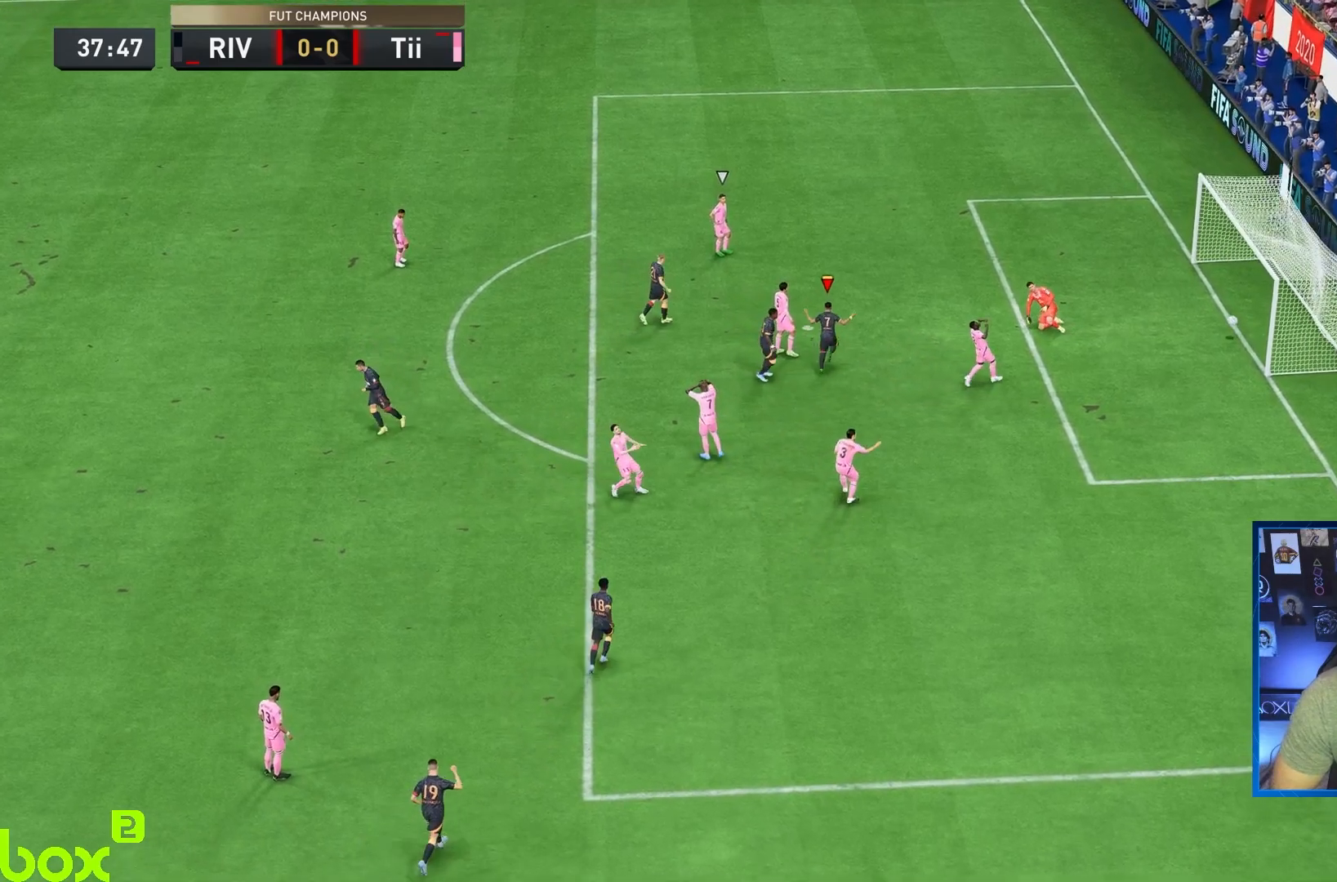
{"dt_ms": 500, "buttons": [], "left_stick": "center", "right_stick": "center", "events": [[33, "CROSS", "up"]]}